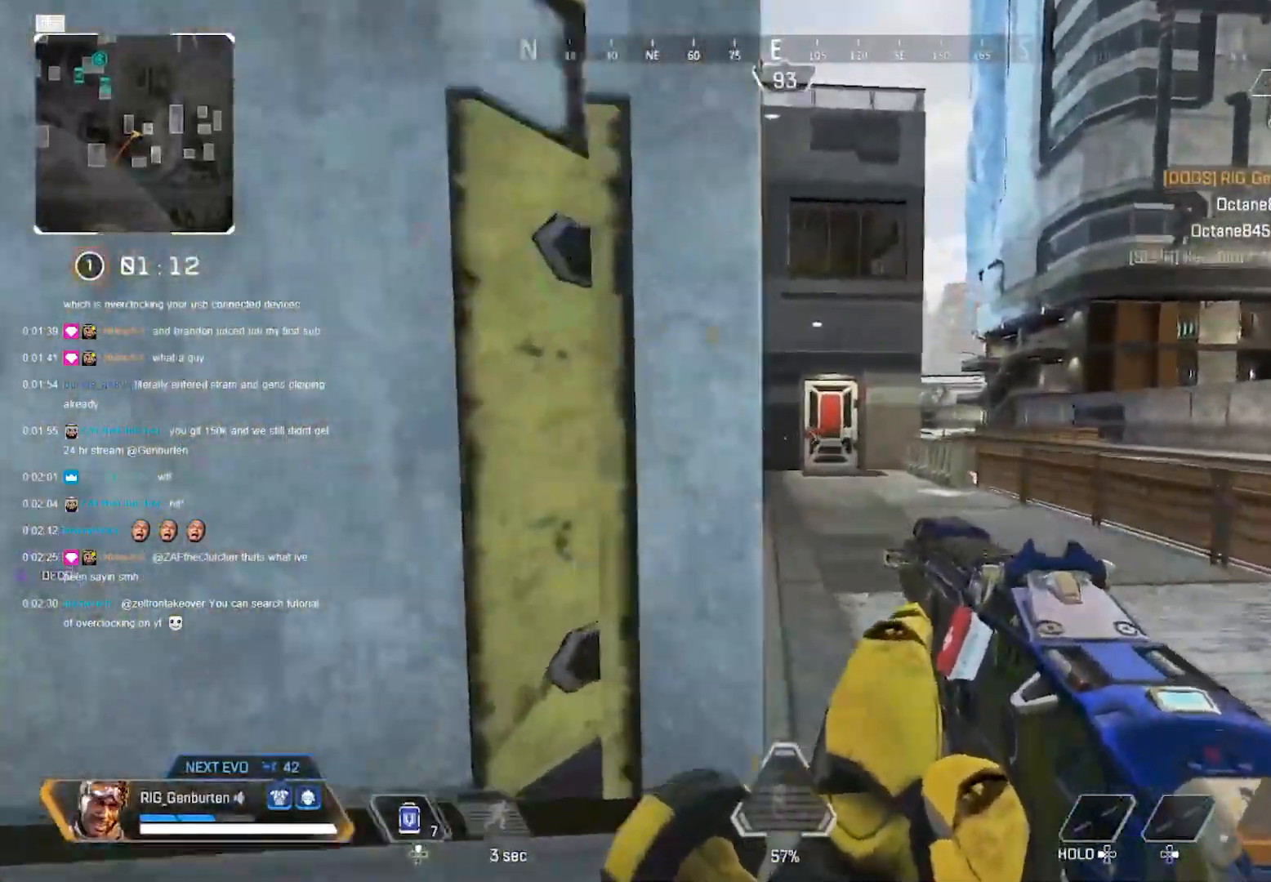
Gameplay with a controller (PlayStation layout); each line is a JSON object with the inputs held at the frame after it. "events" lists button and stick changes between this image and that frame as [ms after this image, input, new state], when the widget could be followed in between.
{"buttons": [], "left_stick": "center", "right_stick": "center", "events": [[233, "left_stick", "center"]]}
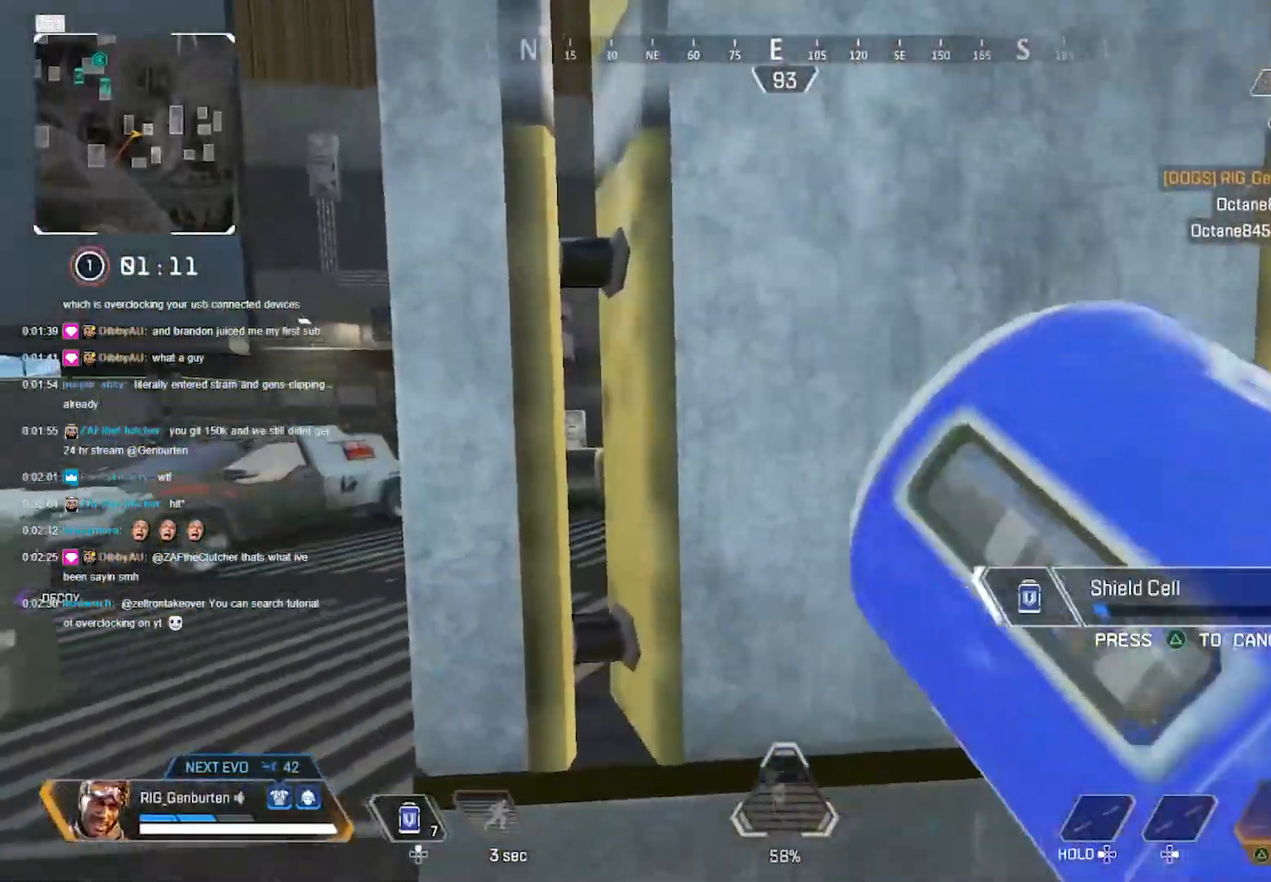
{"buttons": [], "left_stick": "left", "right_stick": "center", "events": [[33, "left_stick", "down"], [100, "right_stick", "left"], [200, "right_stick", "center"], [283, "left_stick", "up-right"], [467, "left_stick", "left"]]}
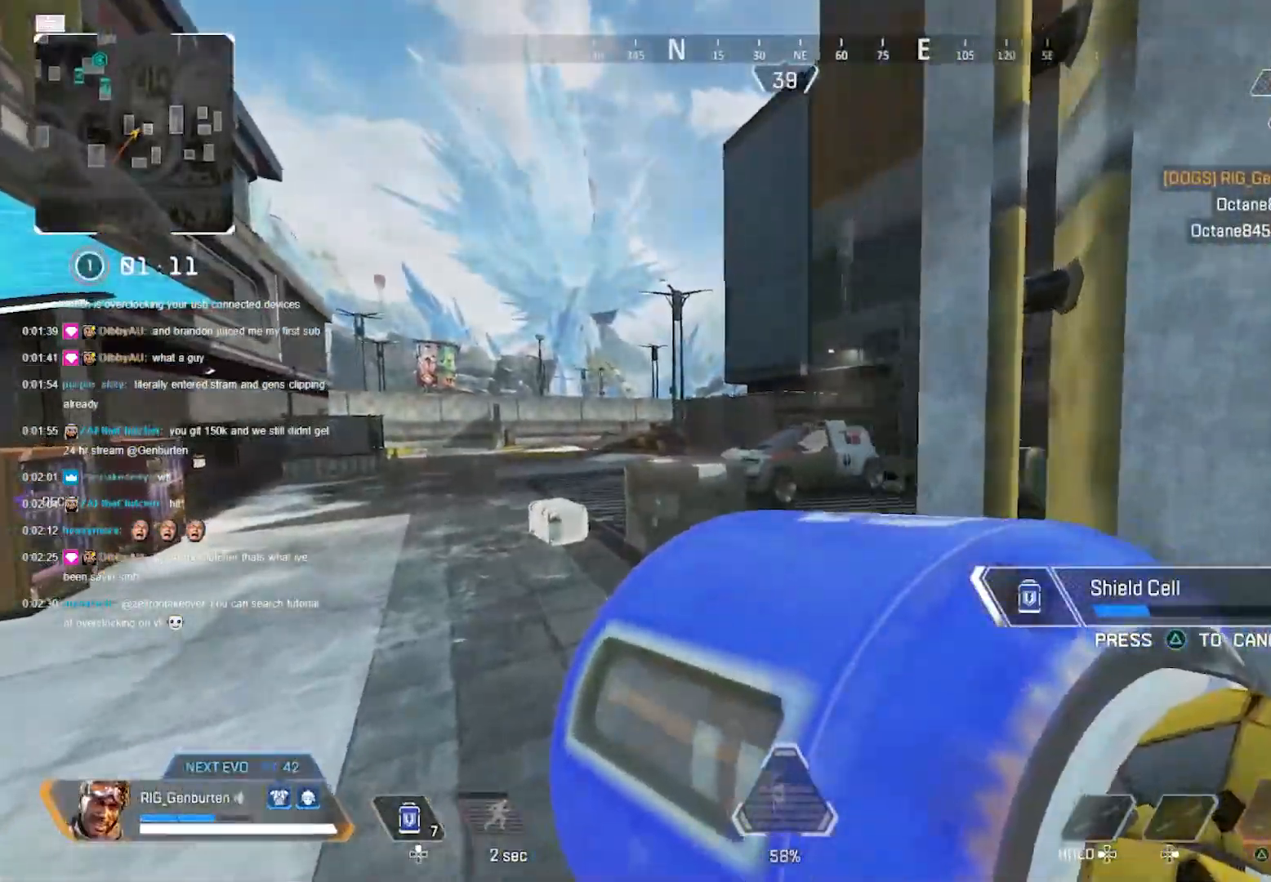
{"buttons": [], "left_stick": "right", "right_stick": "center", "events": [[33, "right_stick", "right"], [67, "left_stick", "center"], [117, "left_stick", "right"], [217, "right_stick", "center"], [250, "left_stick", "up-right"], [383, "left_stick", "right"]]}
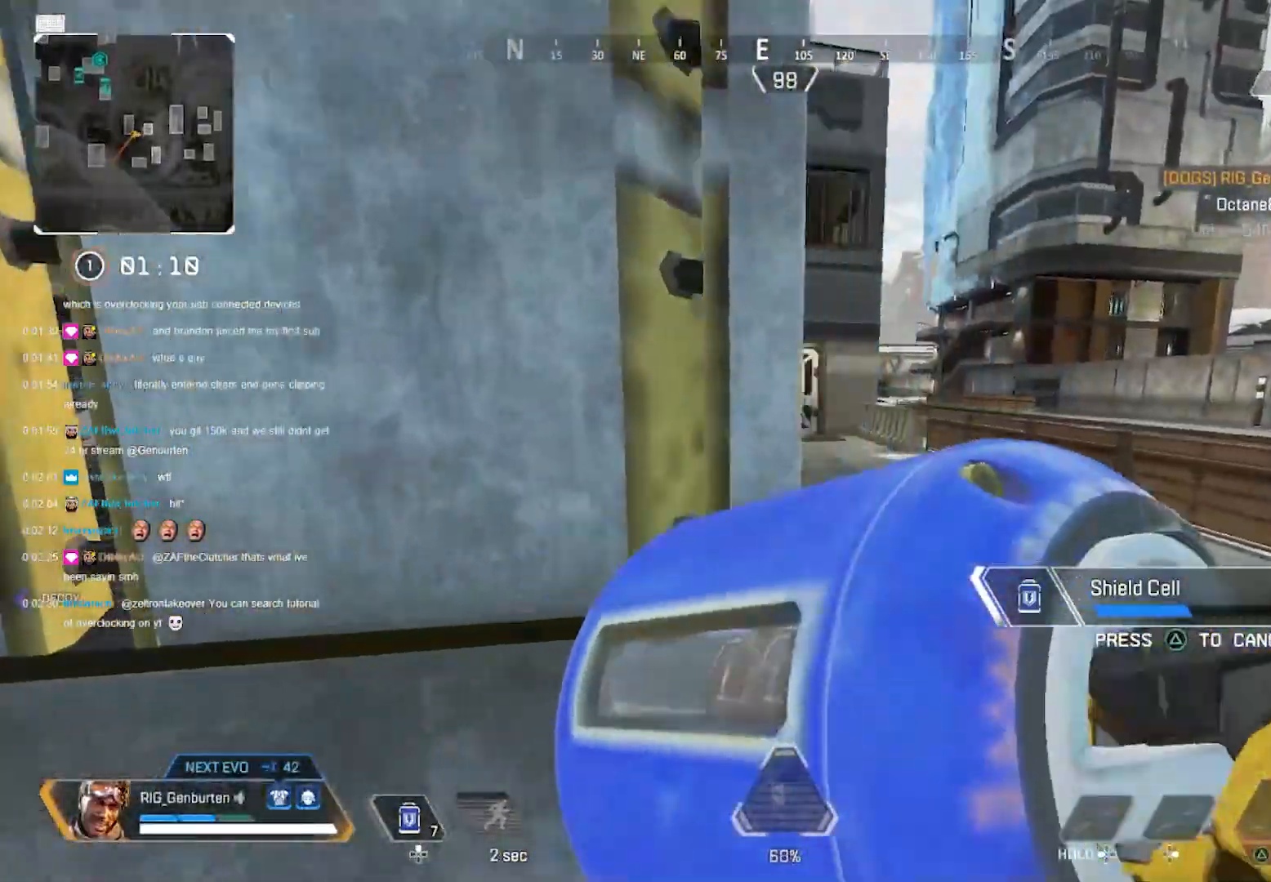
{"buttons": ["L2"], "left_stick": "up", "right_stick": "center", "events": [[150, "left_stick", "up-right"], [350, "left_stick", "up"], [467, "L2", "down"]]}
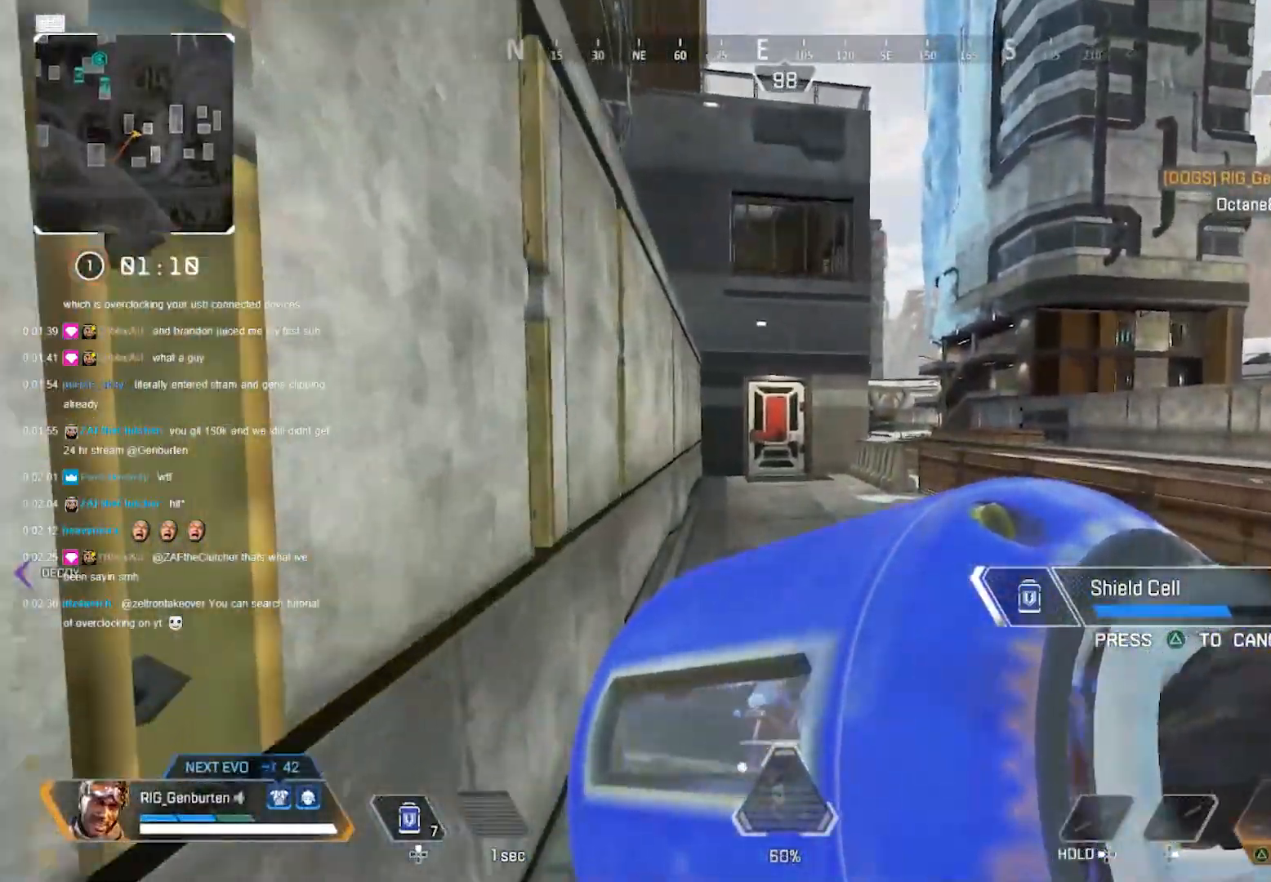
{"buttons": [], "left_stick": "up", "right_stick": "center", "events": [[100, "L2", "up"]]}
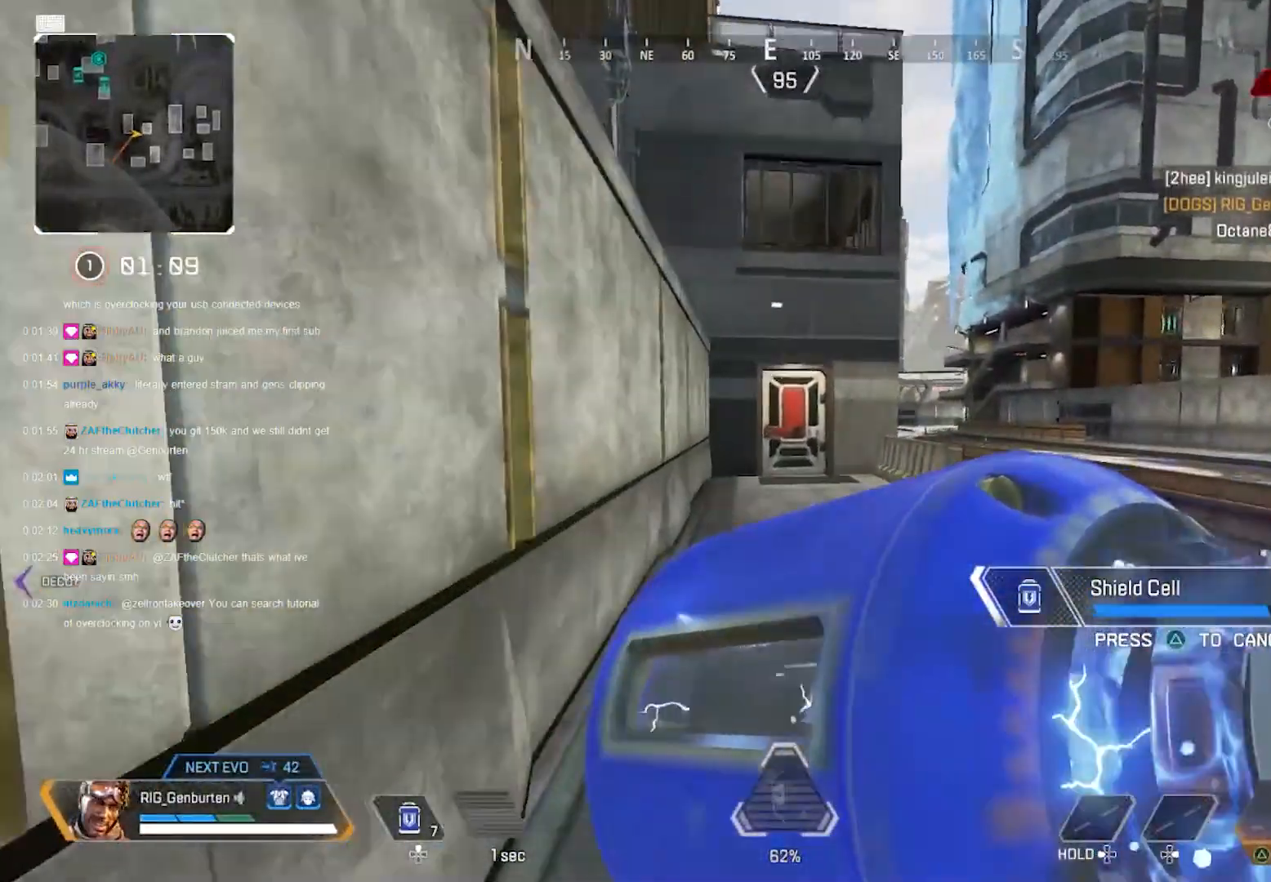
{"buttons": [], "left_stick": "up", "right_stick": "center", "events": [[83, "R3", "down"], [183, "R3", "up"], [317, "R3", "down"], [417, "R3", "up"]]}
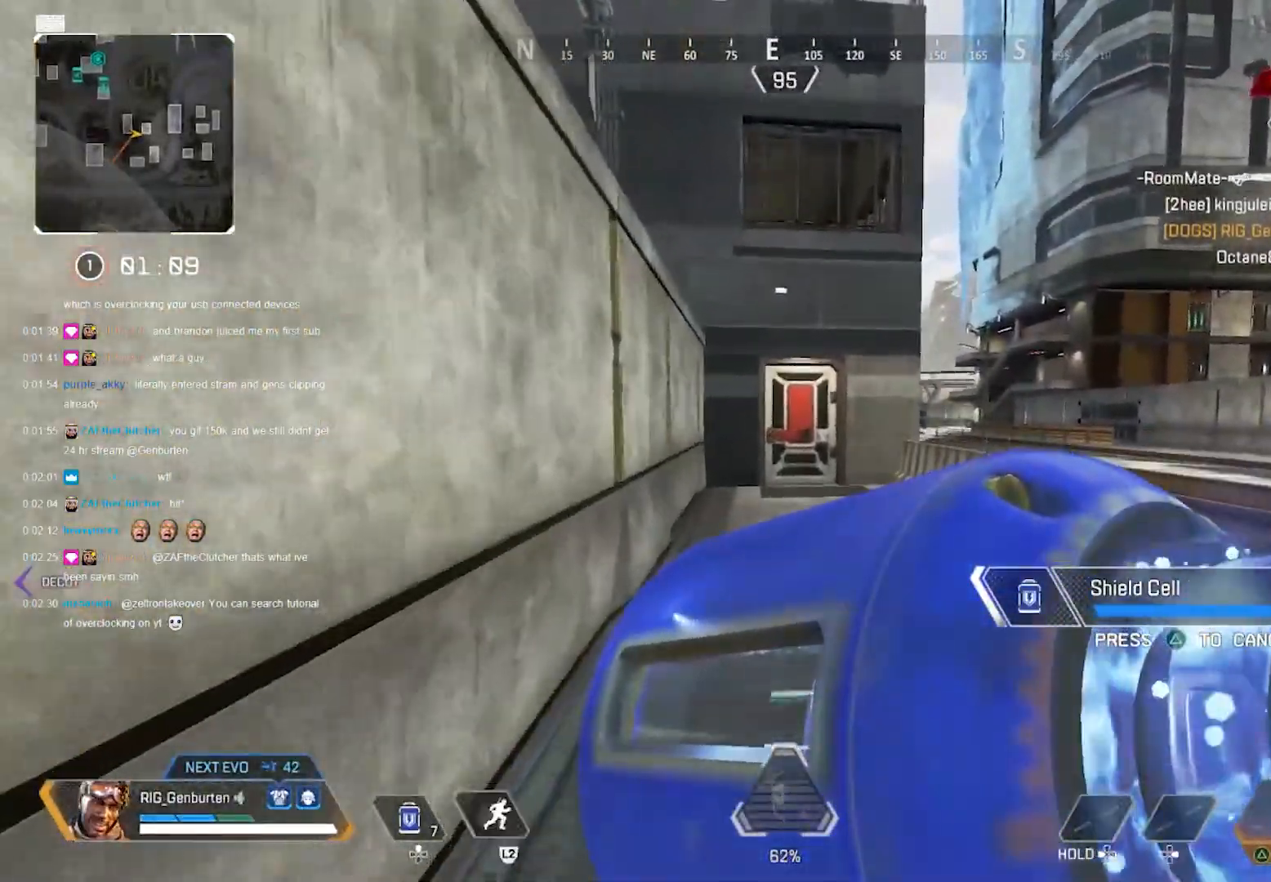
{"buttons": ["L3"], "left_stick": "up", "right_stick": "center", "events": [[417, "L3", "down"]]}
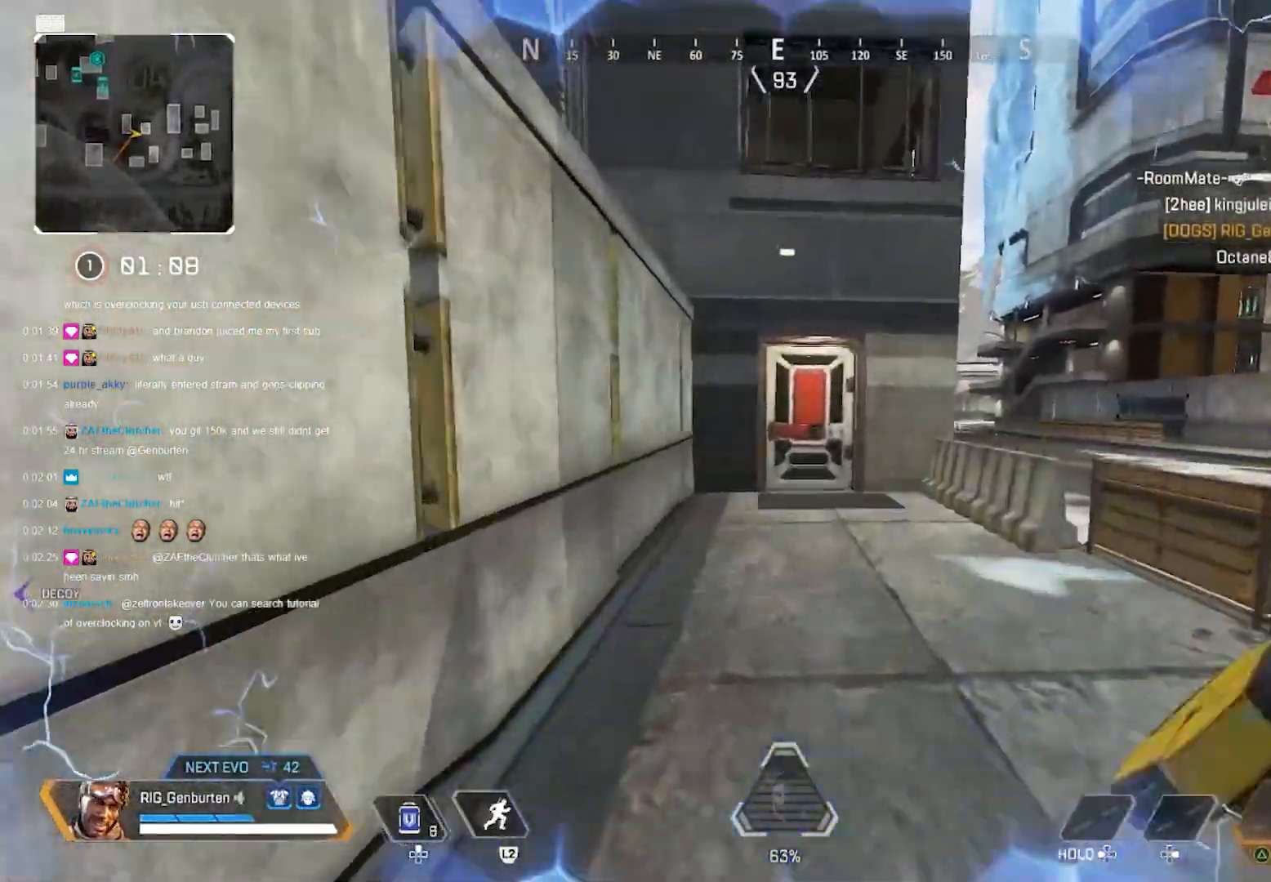
{"buttons": [], "left_stick": "up", "right_stick": "center", "events": [[67, "L3", "up"]]}
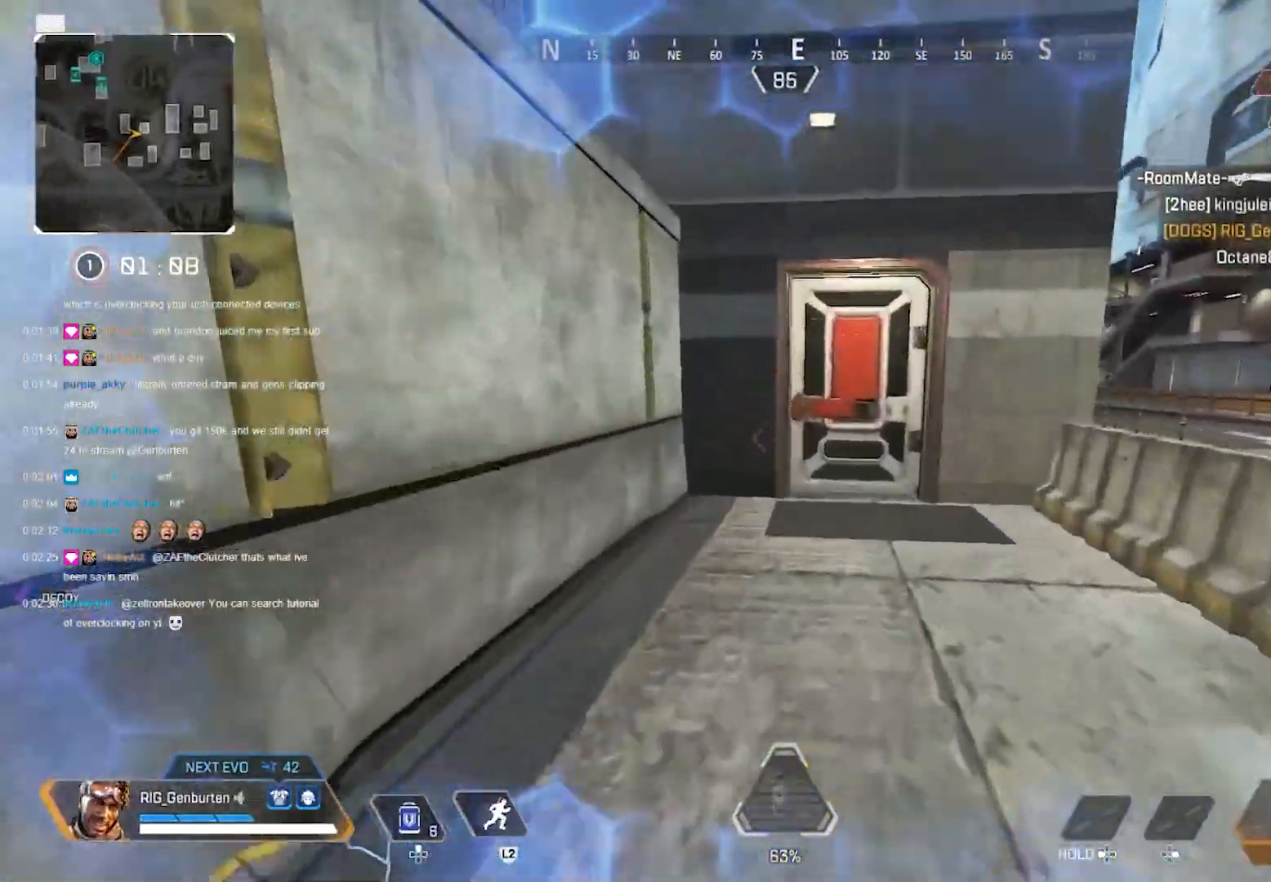
{"buttons": [], "left_stick": "up", "right_stick": "center", "events": [[50, "R3", "down"], [133, "R3", "up"], [300, "L3", "down"], [383, "SQUARE", "down"], [417, "L3", "up"], [467, "SQUARE", "up"]]}
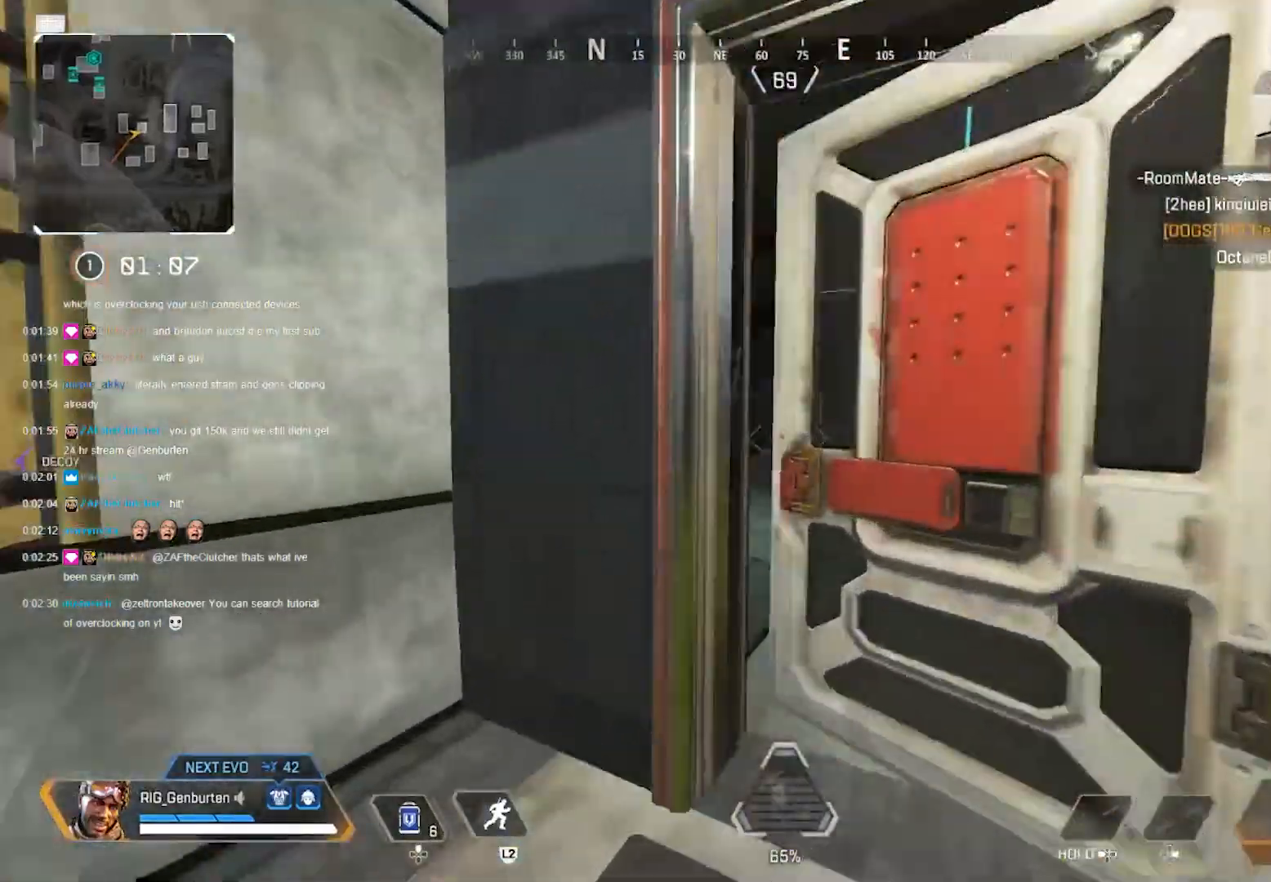
{"buttons": ["L1"], "left_stick": "right", "right_stick": "center", "events": [[333, "right_stick", "left"], [367, "L1", "down"], [450, "left_stick", "right"], [450, "right_stick", "center"]]}
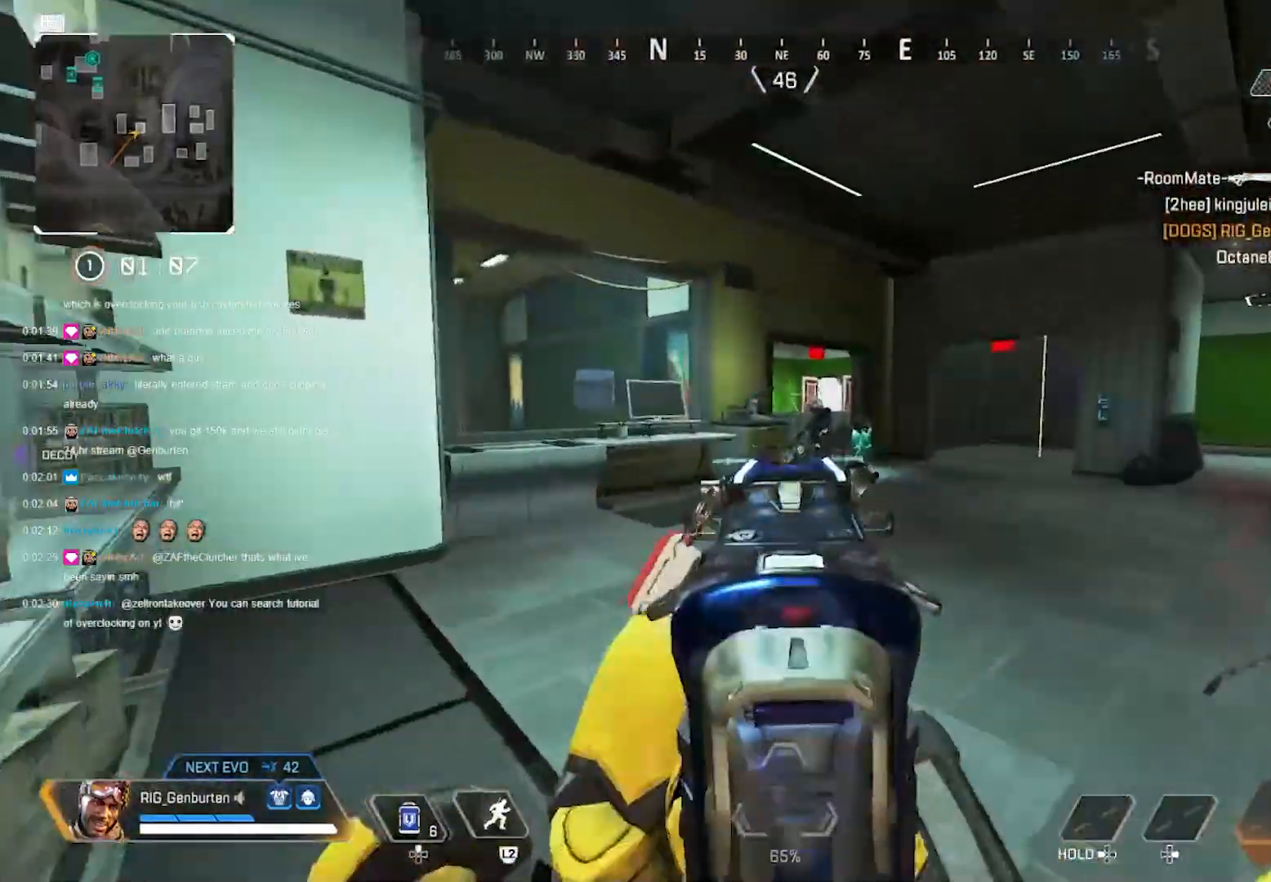
{"buttons": ["L1", "R1"], "left_stick": "up-right", "right_stick": "center", "events": [[83, "right_stick", "right"], [117, "R1", "down"], [117, "left_stick", "up-right"], [133, "right_stick", "center"], [417, "right_stick", "left"], [483, "right_stick", "center"]]}
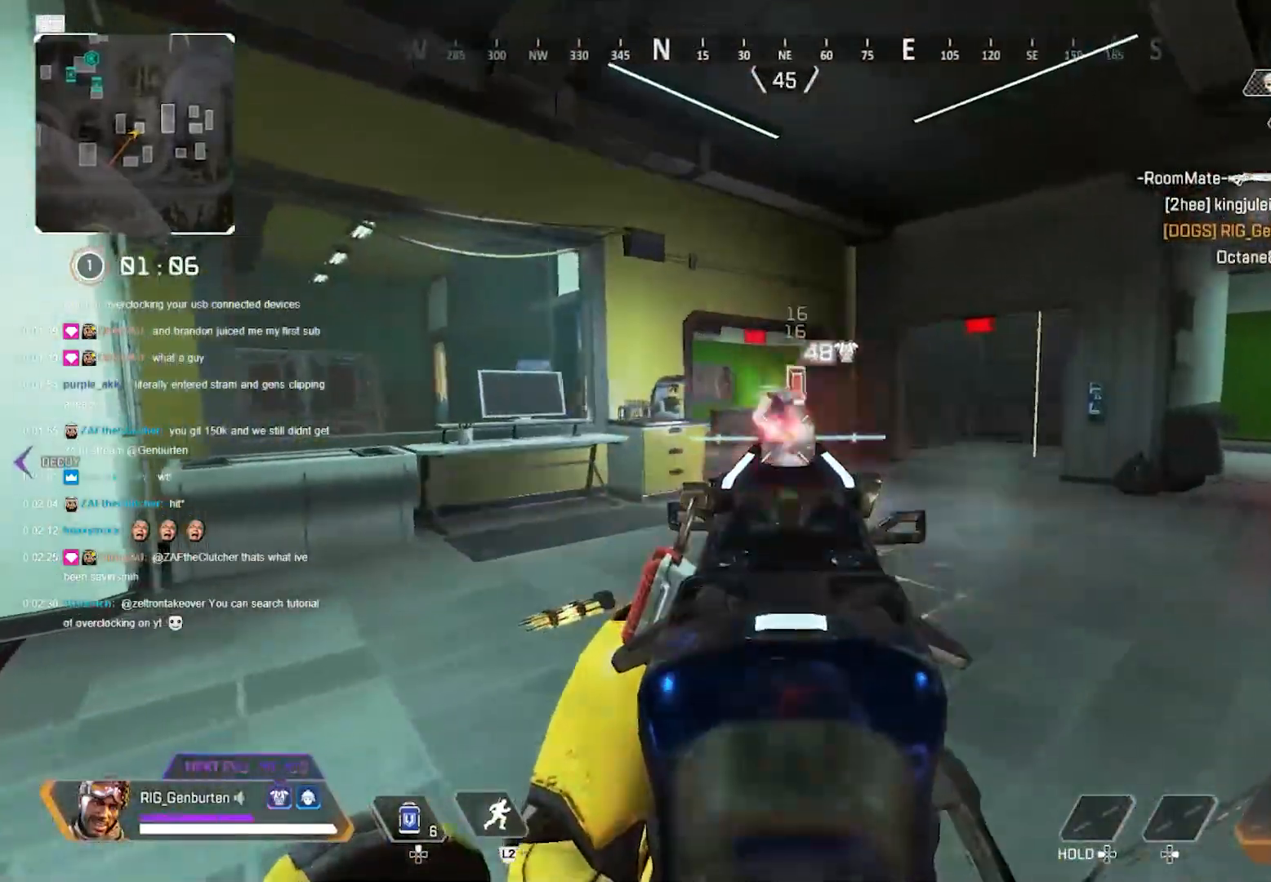
{"buttons": ["L1", "R1"], "left_stick": "up-right", "right_stick": "left", "events": [[83, "right_stick", "left"], [200, "right_stick", "center"], [400, "right_stick", "right"], [450, "right_stick", "center"], [500, "right_stick", "left"]]}
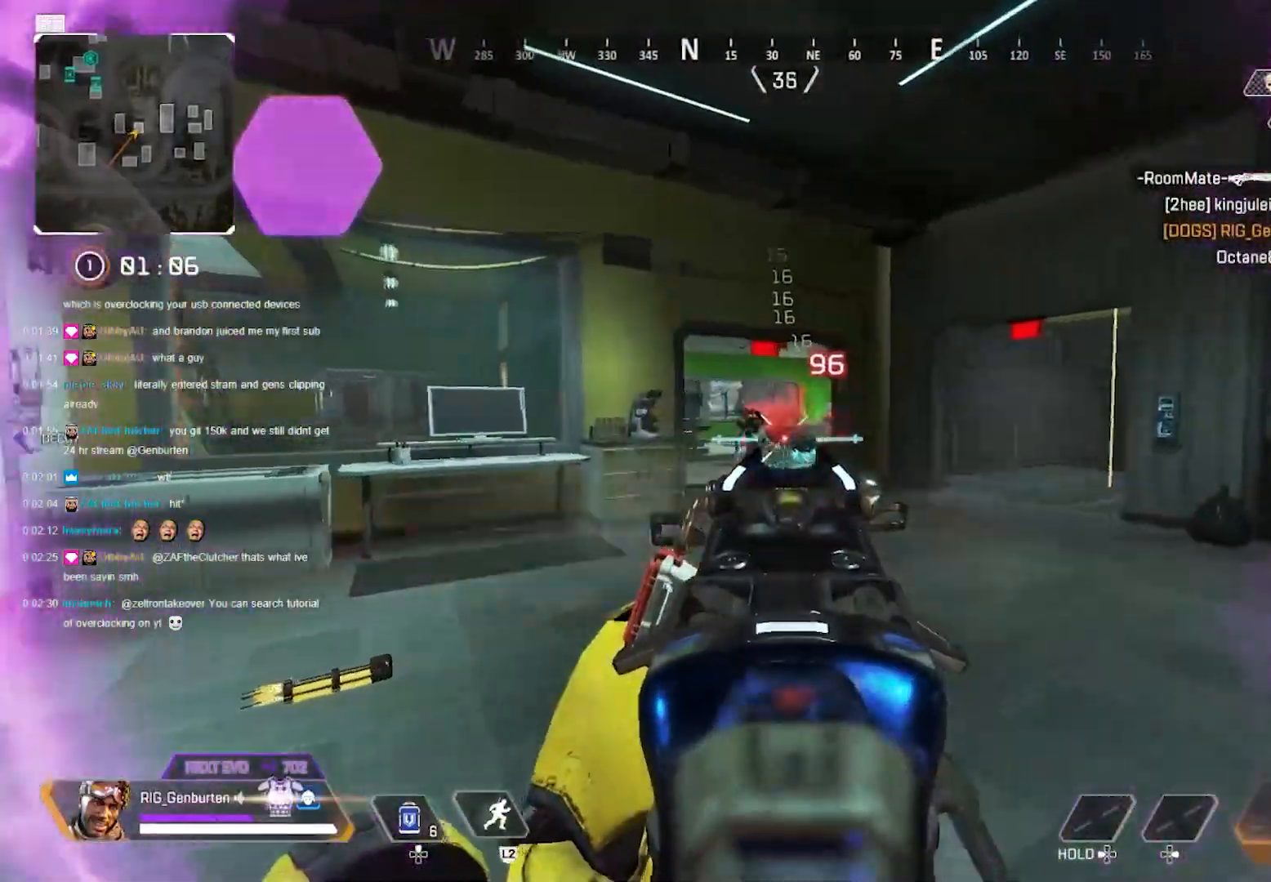
{"buttons": ["L1", "R1"], "left_stick": "left", "right_stick": "center", "events": [[333, "right_stick", "right"], [400, "right_stick", "center"], [483, "left_stick", "left"]]}
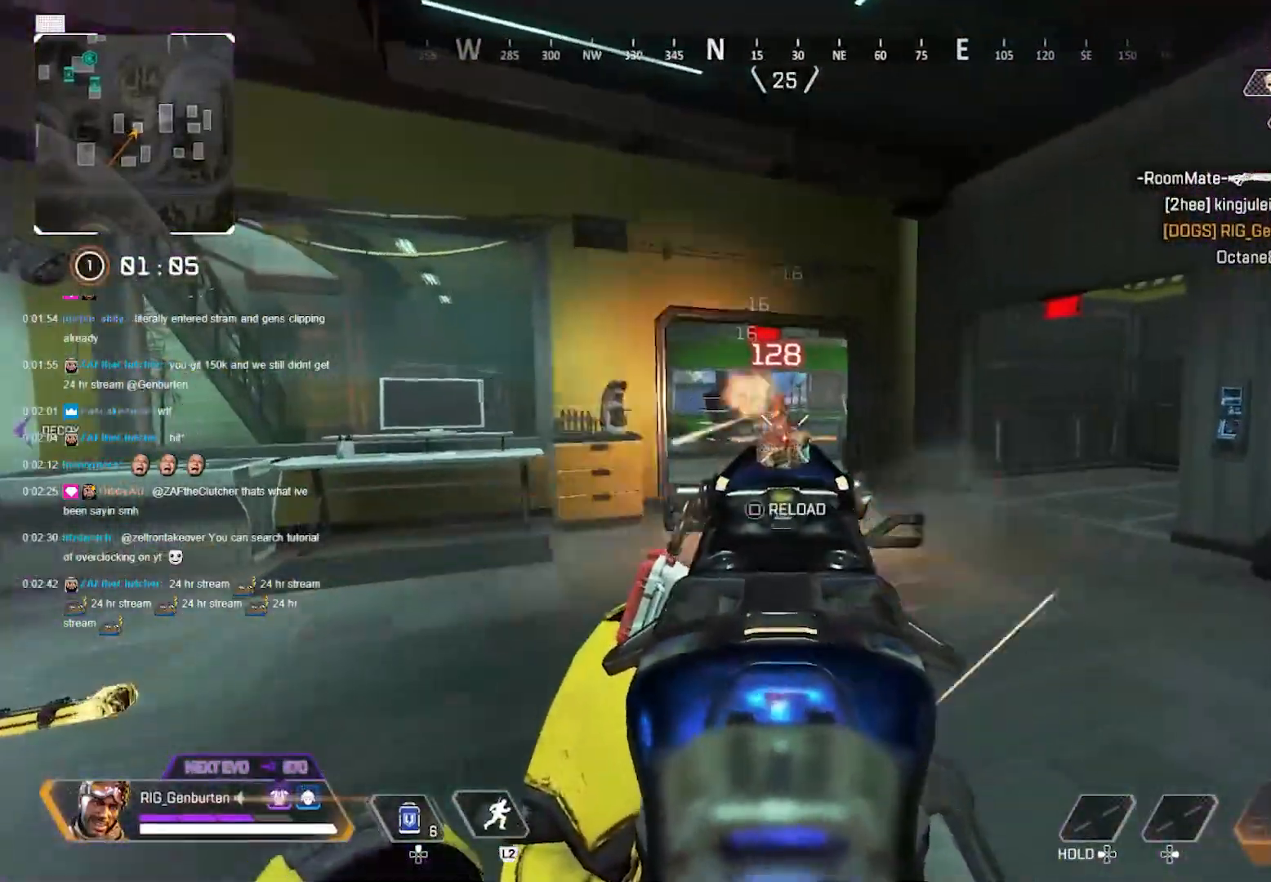
{"buttons": ["L3"], "left_stick": "up-left", "right_stick": "center", "events": [[67, "right_stick", "right"], [300, "R1", "up"], [317, "L1", "up"], [333, "right_stick", "left"], [383, "L3", "down"], [383, "left_stick", "up-left"], [400, "SQUARE", "down"], [433, "SQUARE", "up"], [467, "right_stick", "center"]]}
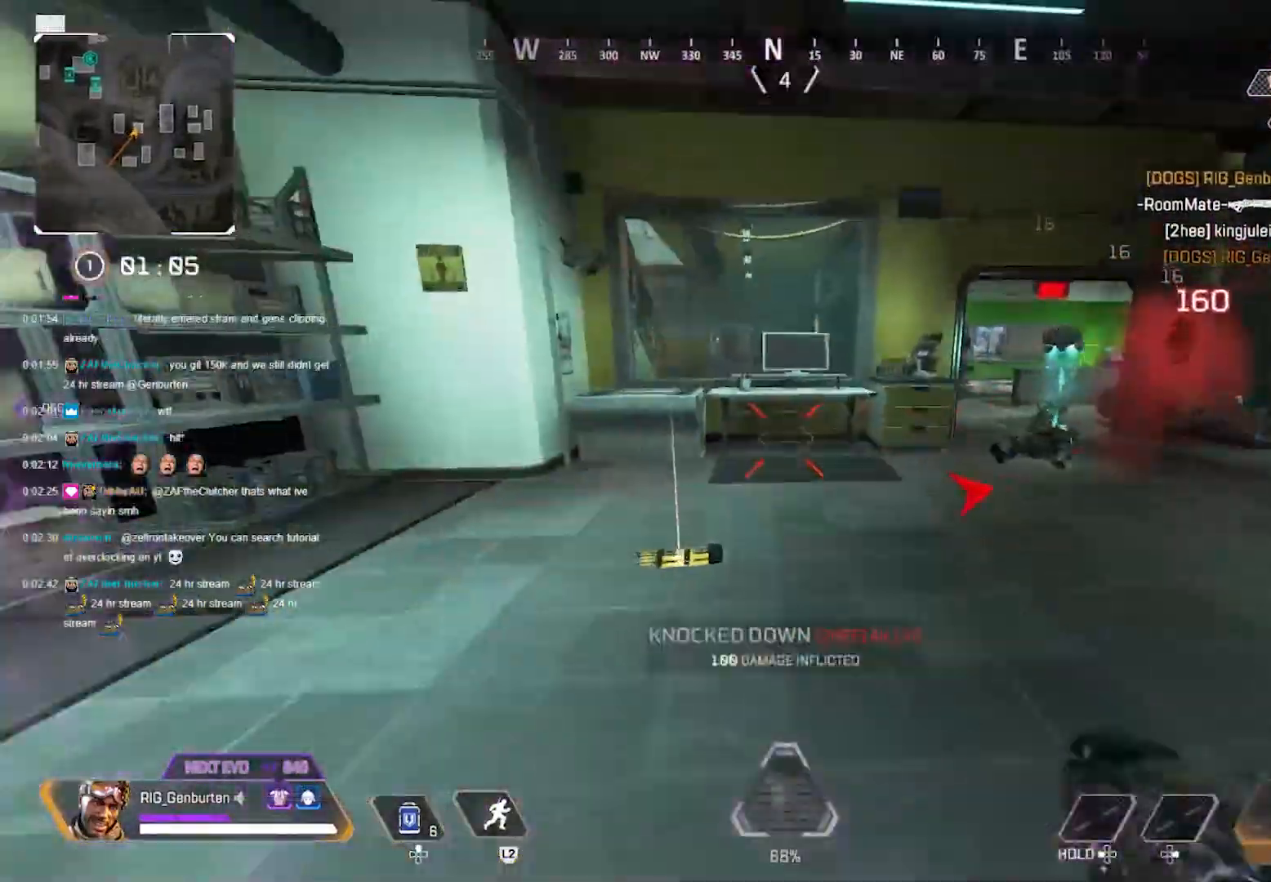
{"buttons": ["R3"], "left_stick": "left", "right_stick": "center", "events": [[17, "L3", "up"], [50, "left_stick", "center"], [117, "left_stick", "right"], [117, "right_stick", "right"], [200, "right_stick", "center"], [267, "left_stick", "center"], [317, "left_stick", "left"], [483, "R3", "down"]]}
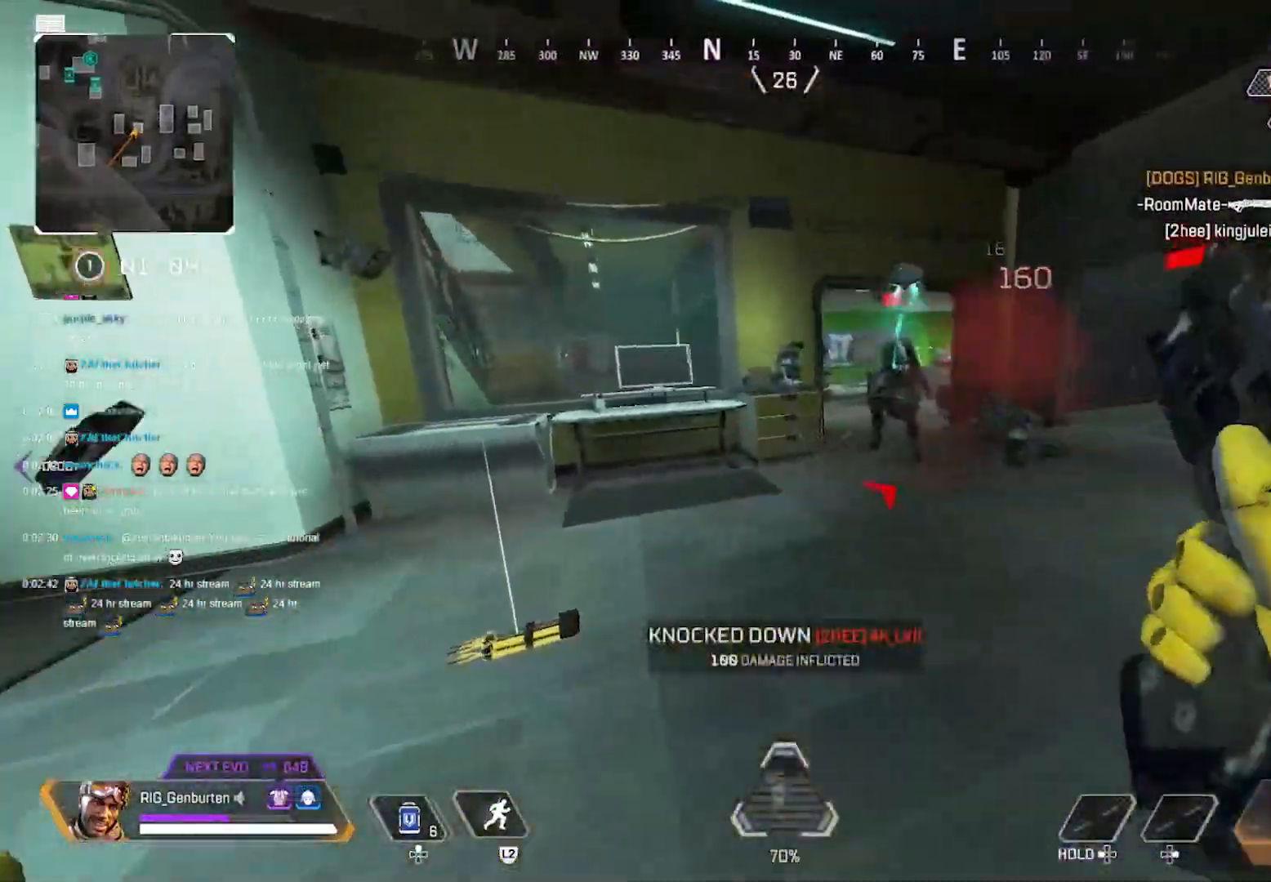
{"buttons": [], "left_stick": "center", "right_stick": "center", "events": [[100, "R3", "up"], [150, "left_stick", "right"], [217, "R3", "down"], [300, "R3", "up"], [450, "left_stick", "center"]]}
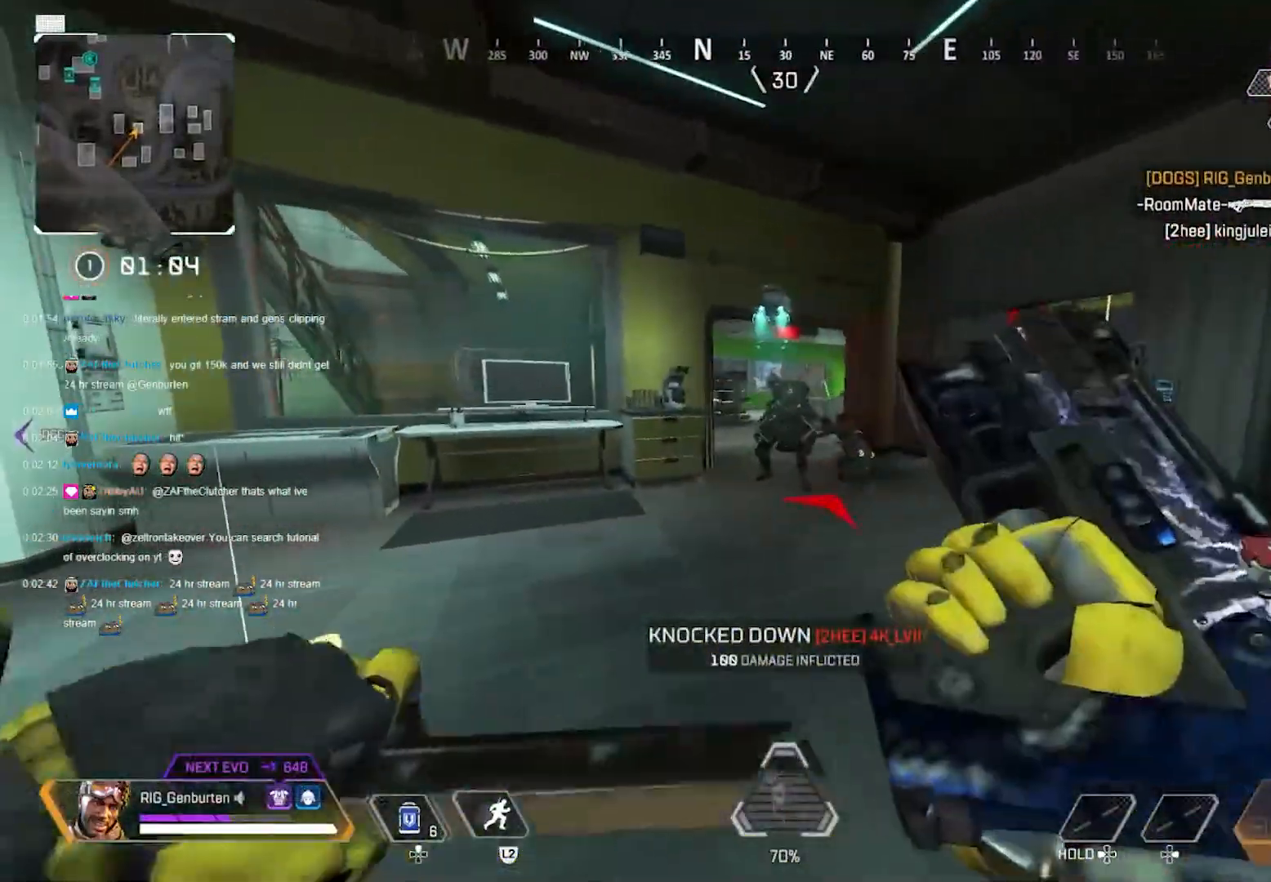
{"buttons": ["R1"], "left_stick": "center", "right_stick": "center", "events": [[500, "R1", "down"]]}
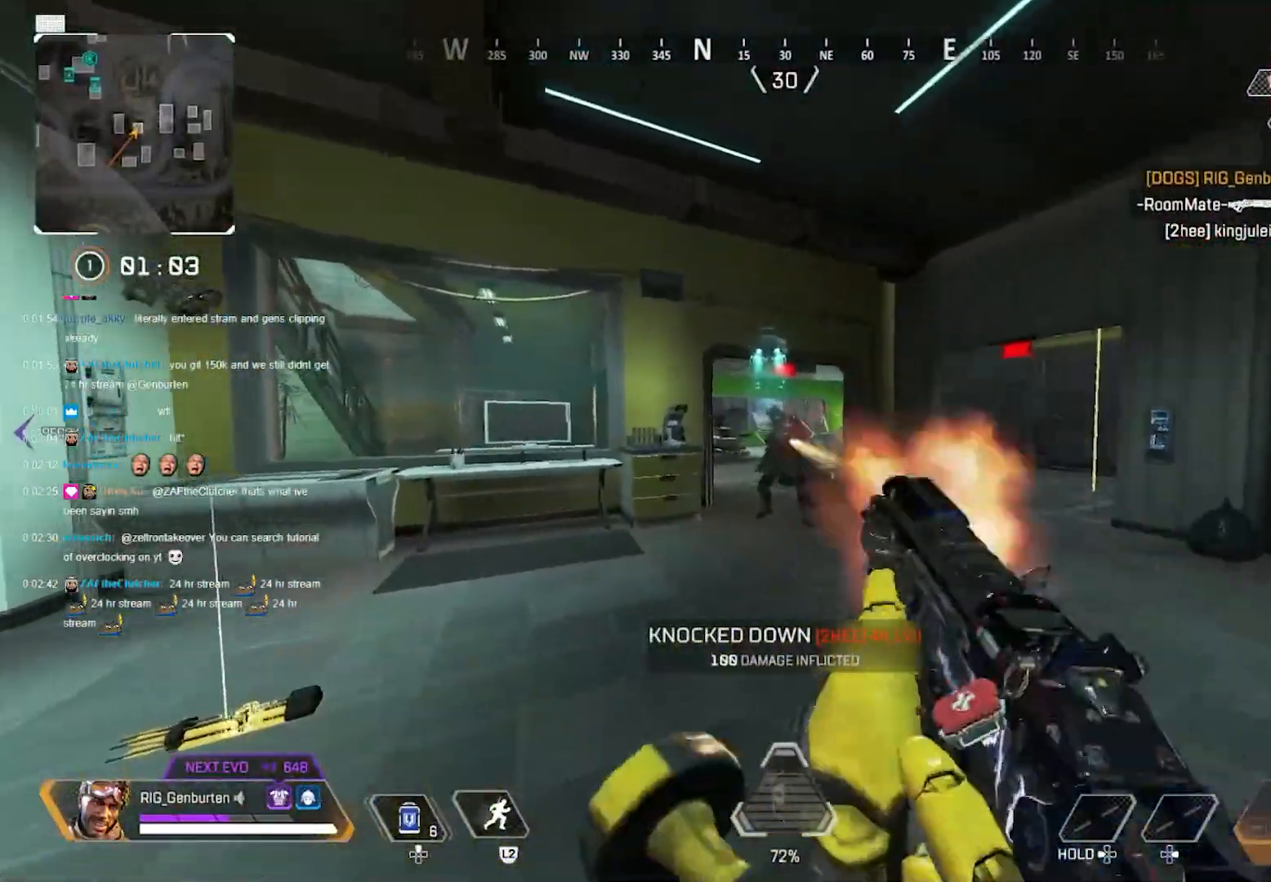
{"buttons": [], "left_stick": "center", "right_stick": "center", "events": [[150, "R1", "up"]]}
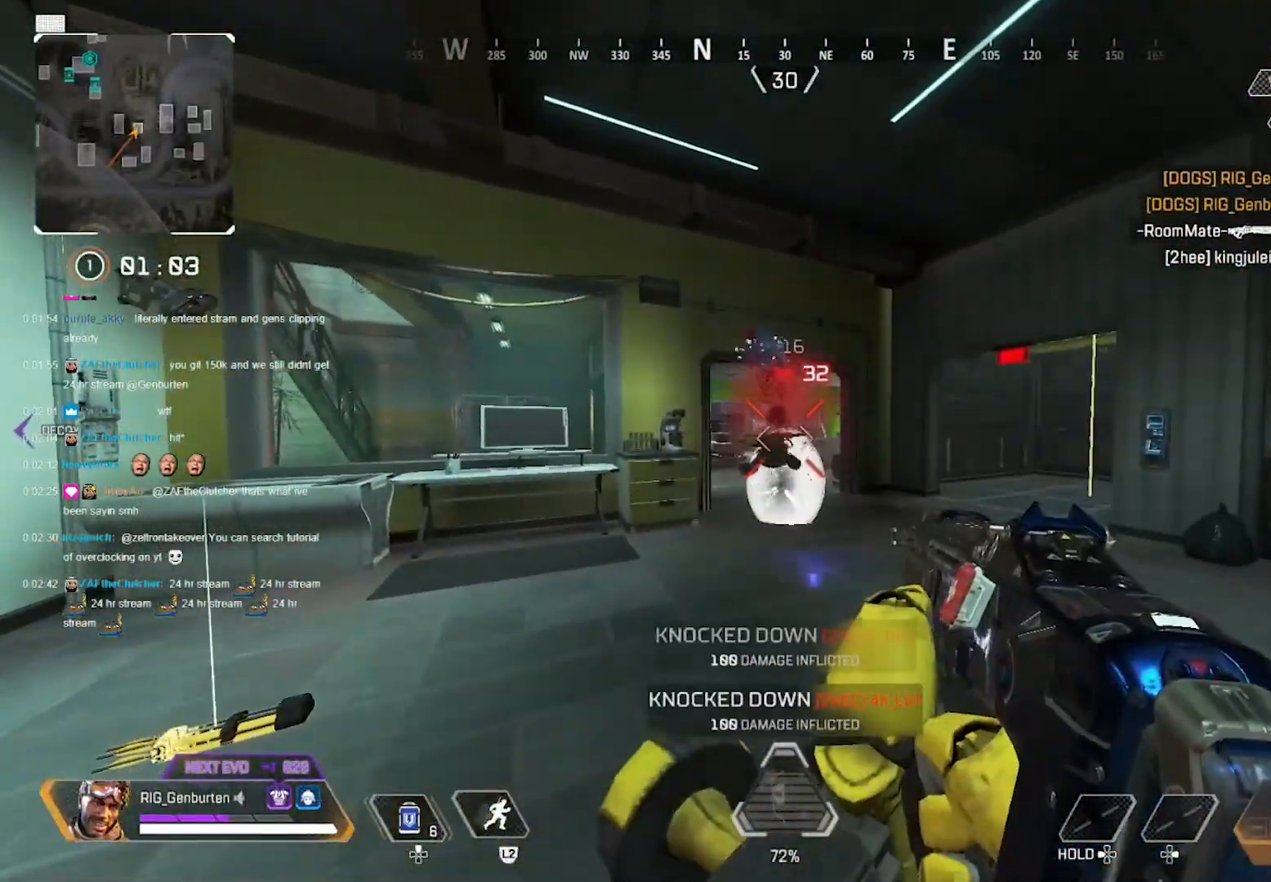
{"buttons": ["L2"], "left_stick": "down-left", "right_stick": "left", "events": [[100, "right_stick", "right"], [167, "left_stick", "left"], [217, "right_stick", "center"], [233, "L2", "down"], [350, "left_stick", "down-left"], [350, "right_stick", "left"], [367, "L2", "up"], [433, "L2", "down"]]}
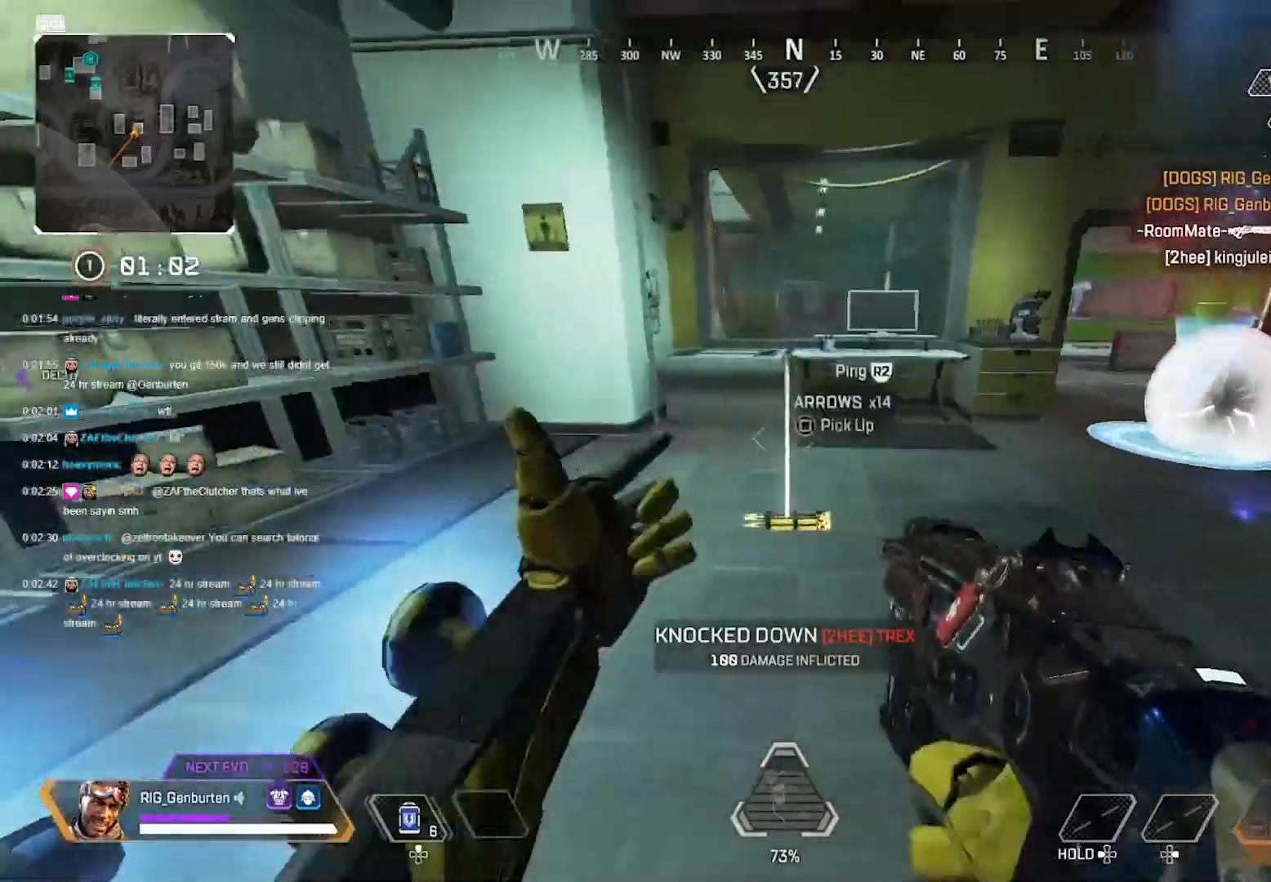
{"buttons": [], "left_stick": "left", "right_stick": "center", "events": [[67, "left_stick", "left"], [150, "L2", "up"], [200, "right_stick", "right"], [400, "right_stick", "center"]]}
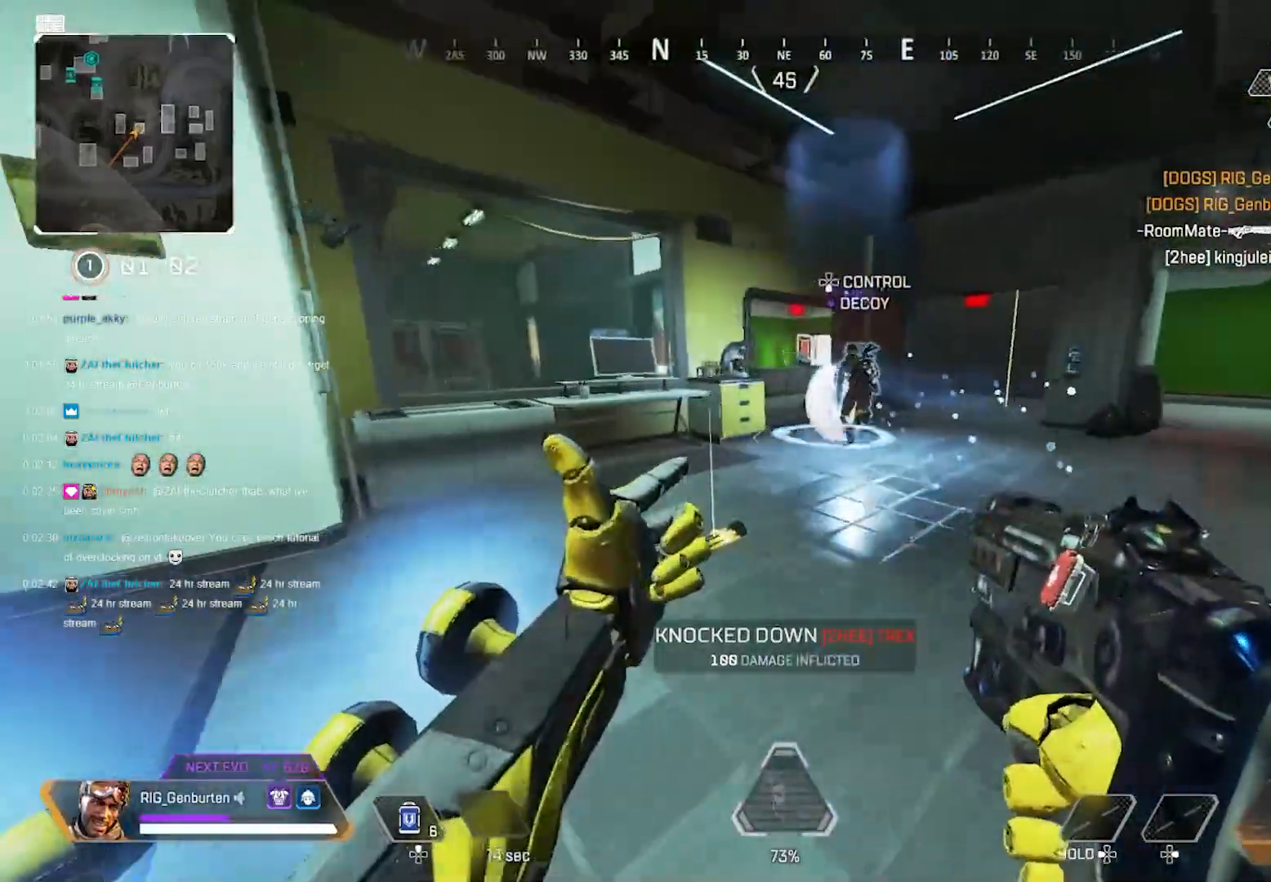
{"buttons": [], "left_stick": "down", "right_stick": "center", "events": [[33, "DPAD_UP", "down"], [117, "DPAD_UP", "up"], [150, "left_stick", "down"]]}
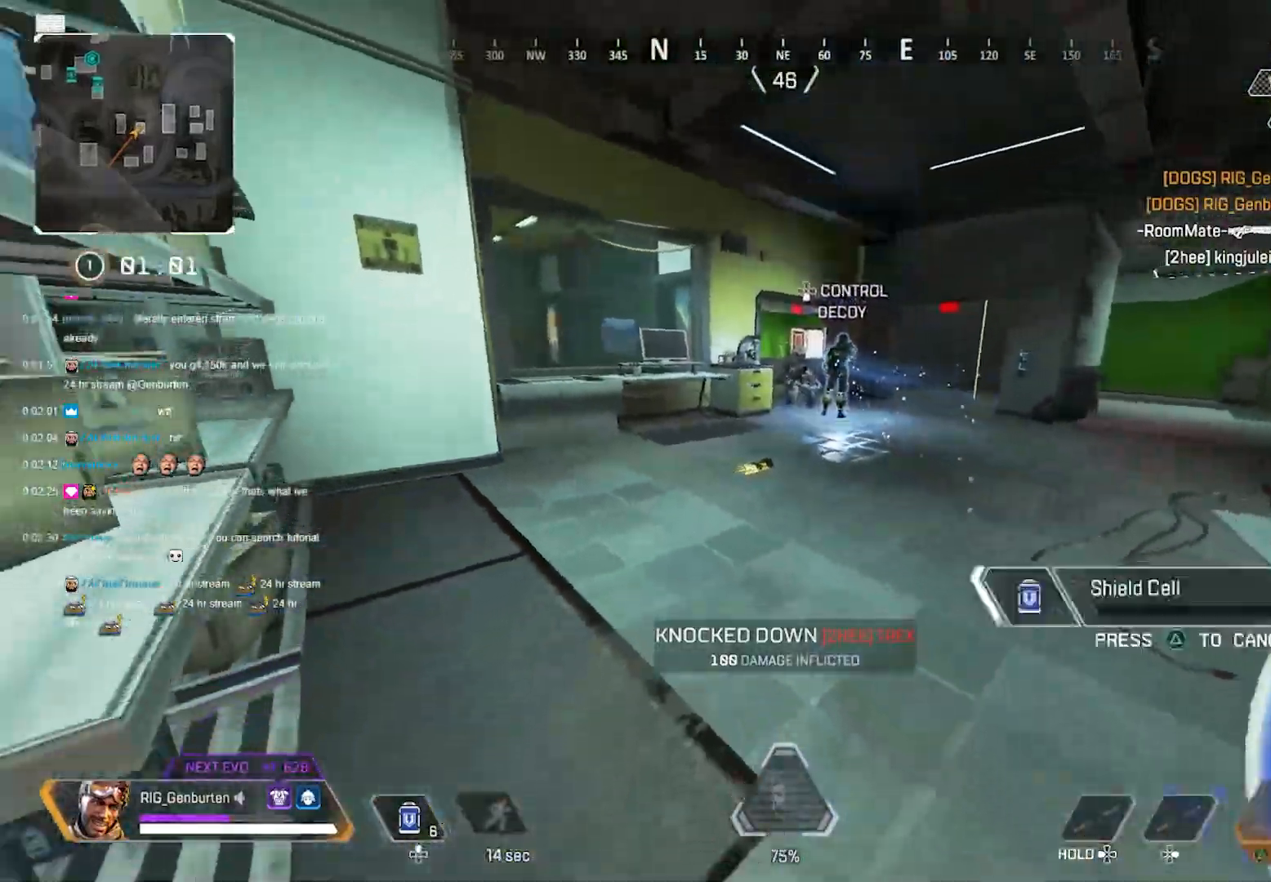
{"buttons": ["SQUARE"], "left_stick": "down", "right_stick": "center", "events": [[217, "right_stick", "right"], [333, "right_stick", "center"], [450, "SQUARE", "down"]]}
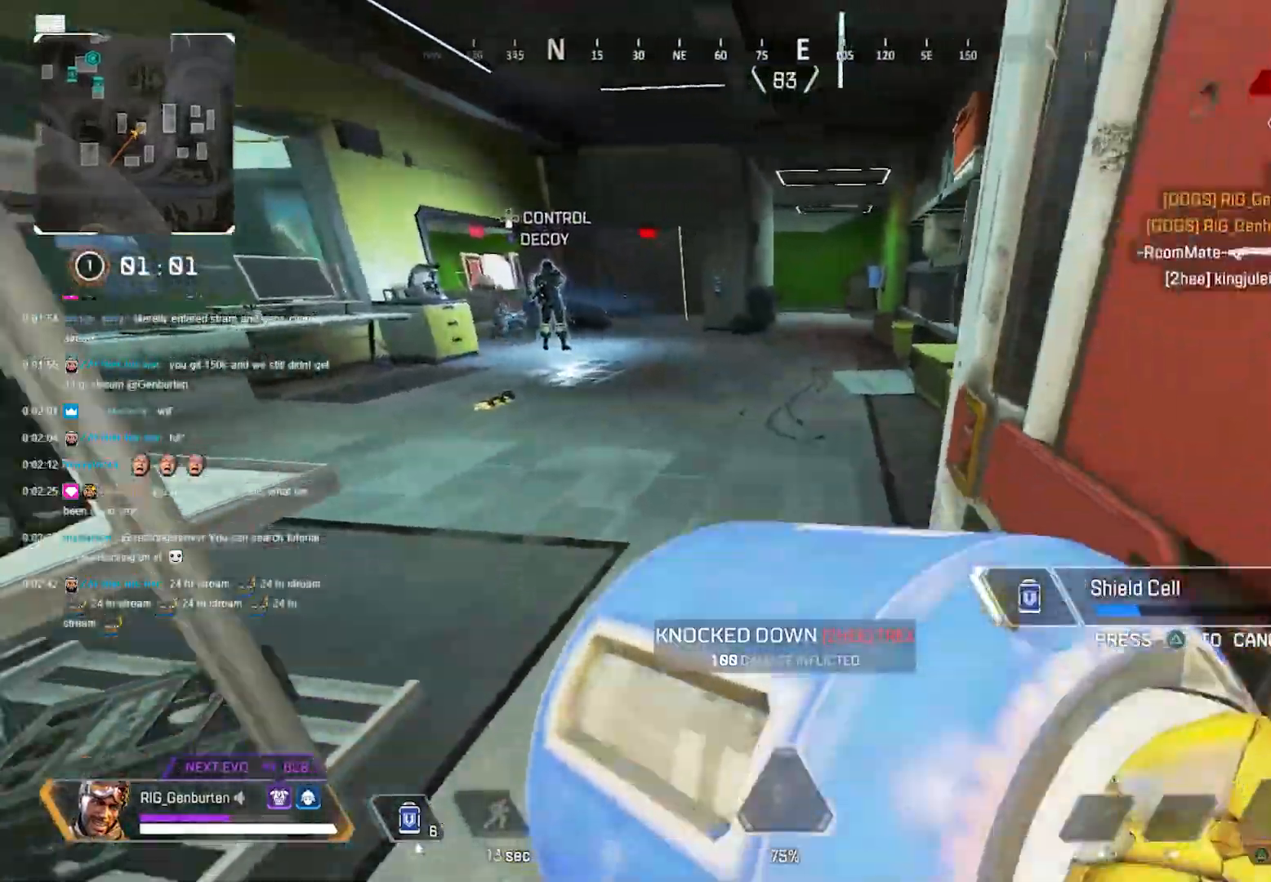
{"buttons": [], "left_stick": "center", "right_stick": "right", "events": [[17, "SQUARE", "up"], [283, "right_stick", "right"], [417, "left_stick", "center"]]}
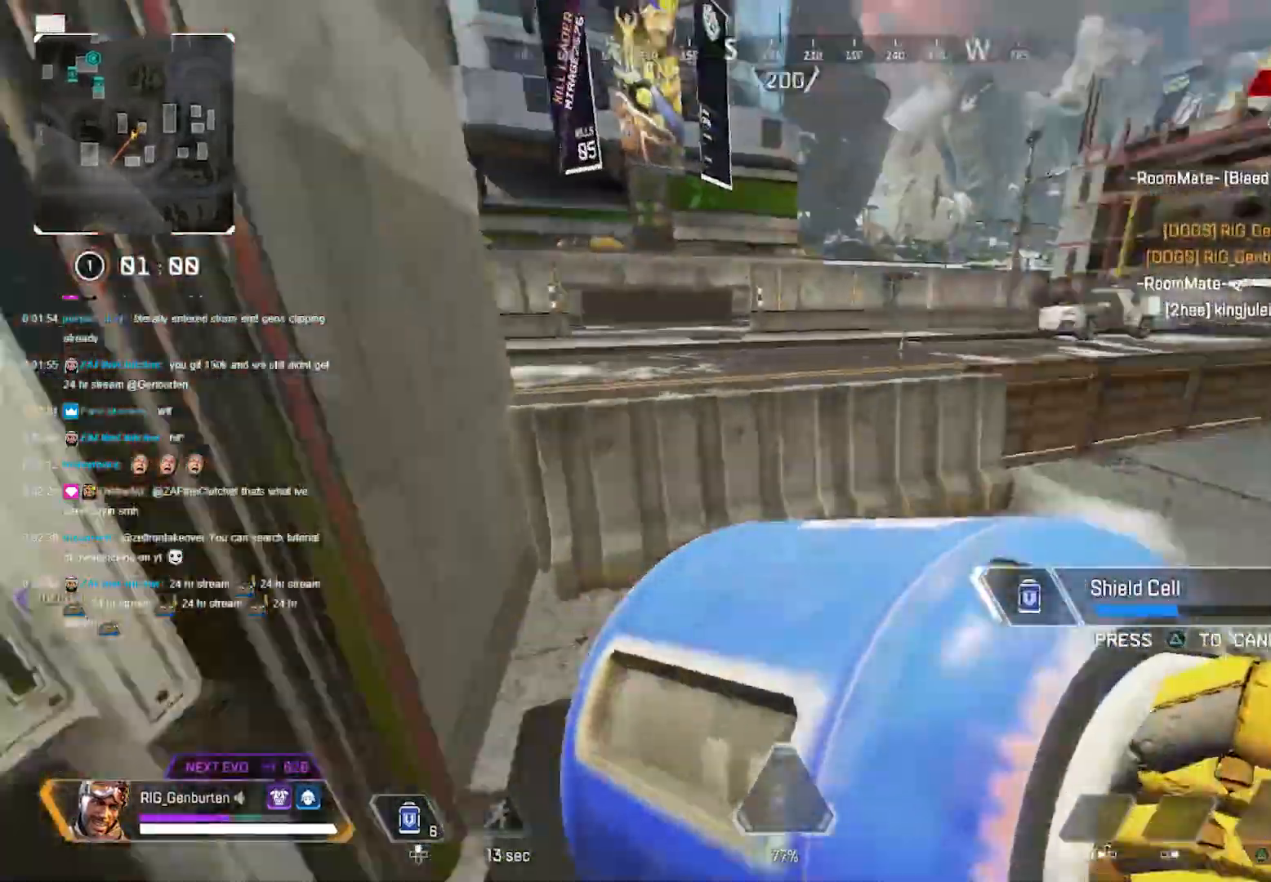
{"buttons": [], "left_stick": "up-right", "right_stick": "center", "events": [[67, "right_stick", "center"], [217, "left_stick", "right"], [367, "left_stick", "up-right"]]}
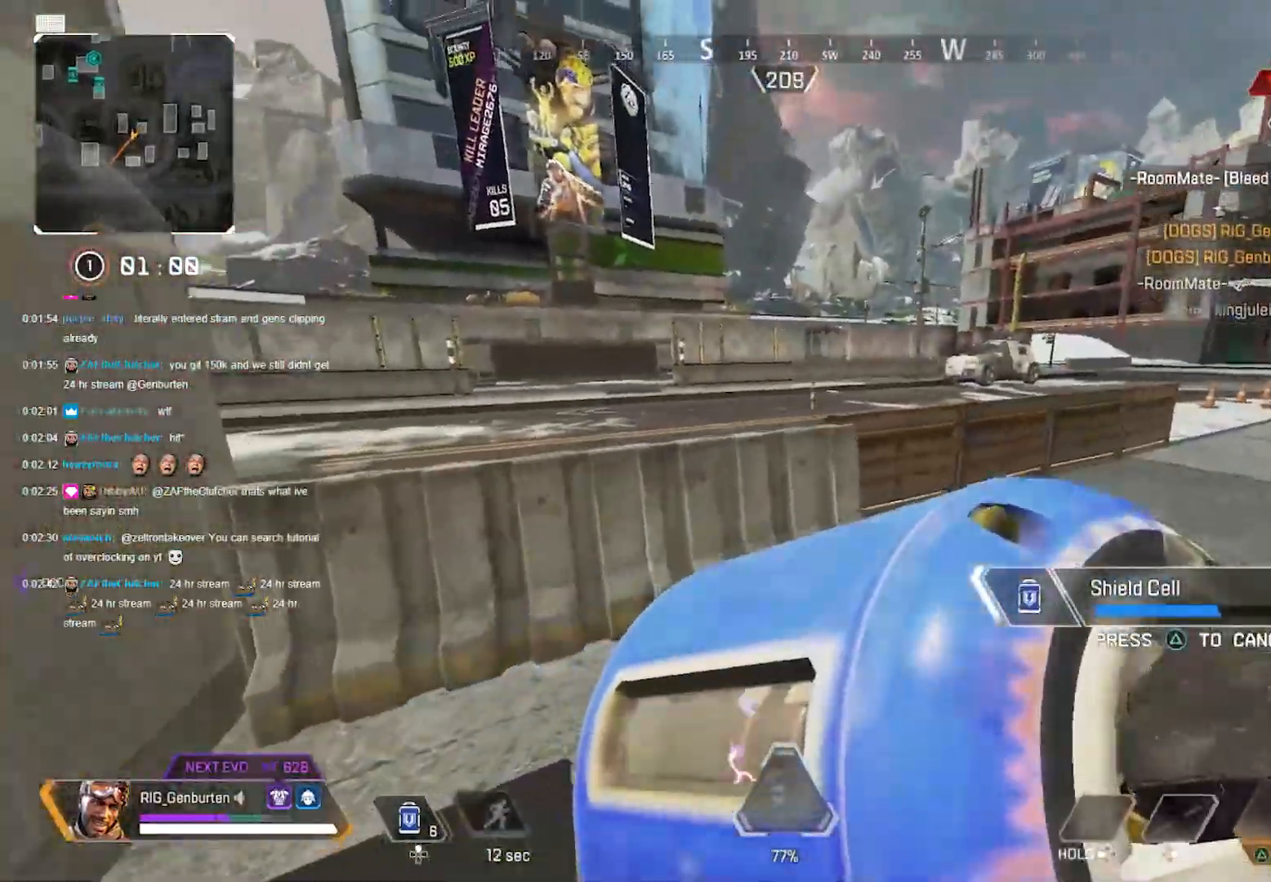
{"buttons": [], "left_stick": "right", "right_stick": "center", "events": [[83, "left_stick", "right"], [83, "right_stick", "left"], [200, "right_stick", "center"], [267, "left_stick", "center"], [317, "left_stick", "left"], [450, "left_stick", "center"], [500, "left_stick", "right"]]}
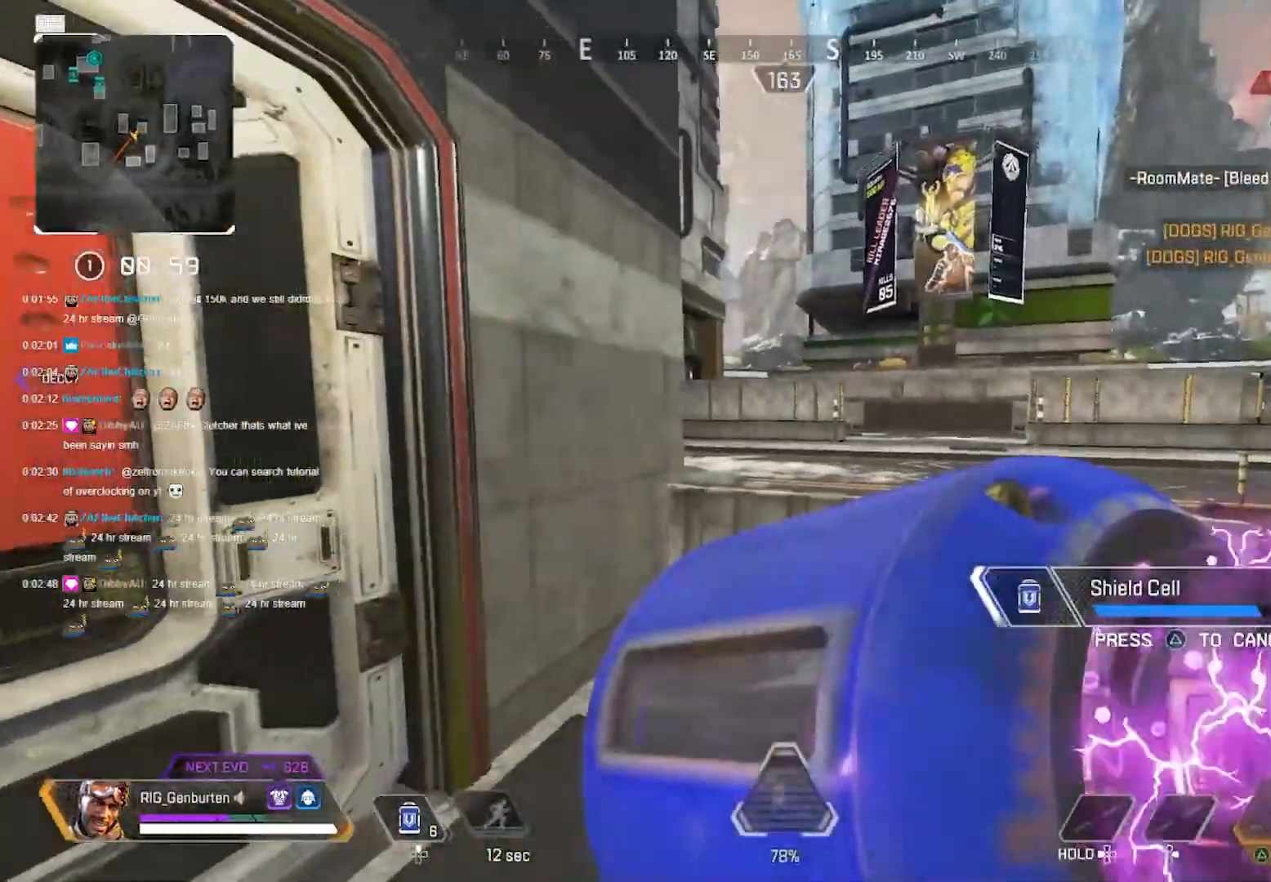
{"buttons": [], "left_stick": "up-right", "right_stick": "center", "events": [[267, "left_stick", "up-right"], [300, "right_stick", "left"], [383, "right_stick", "center"]]}
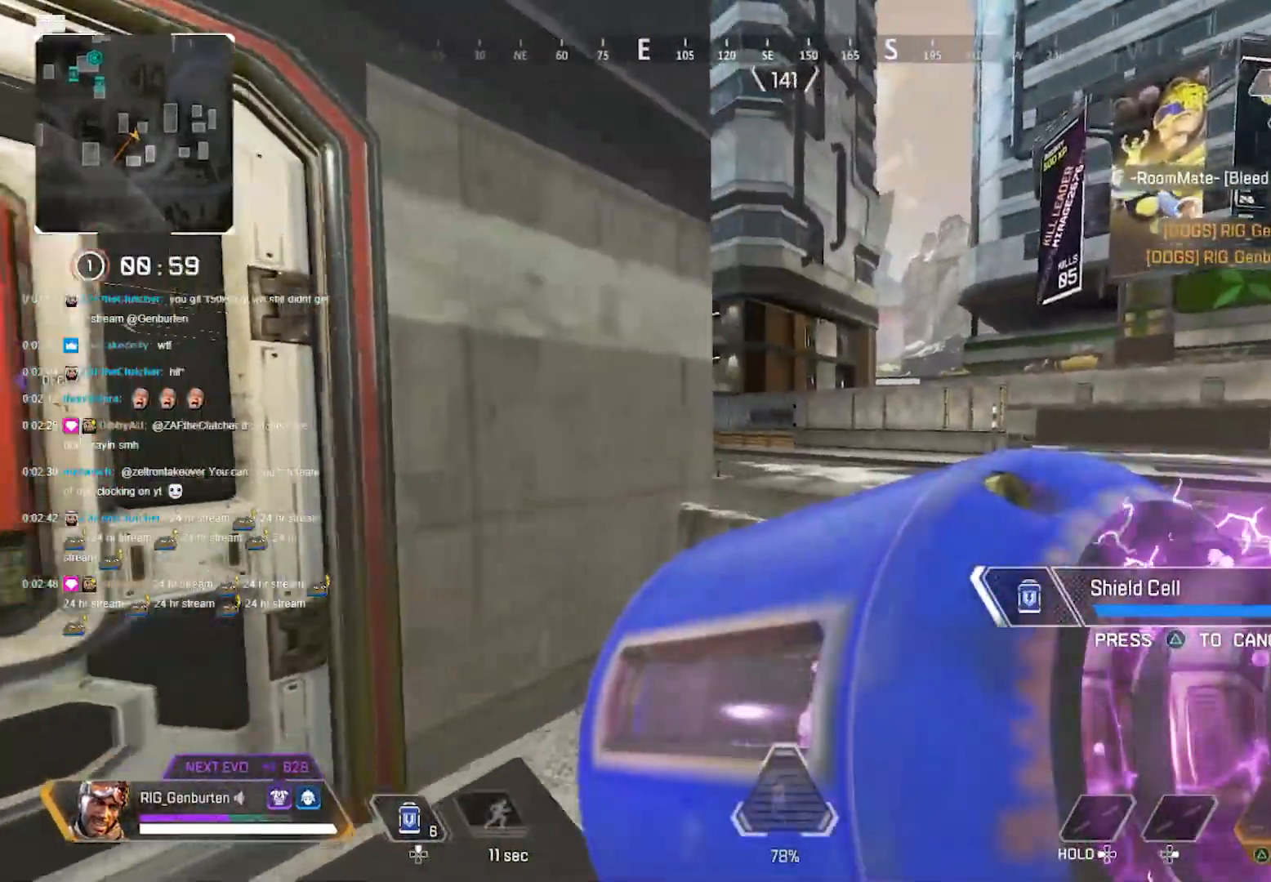
{"buttons": [], "left_stick": "left", "right_stick": "center", "events": [[33, "left_stick", "up"], [300, "right_stick", "left"], [317, "left_stick", "right"], [400, "right_stick", "center"], [433, "left_stick", "left"]]}
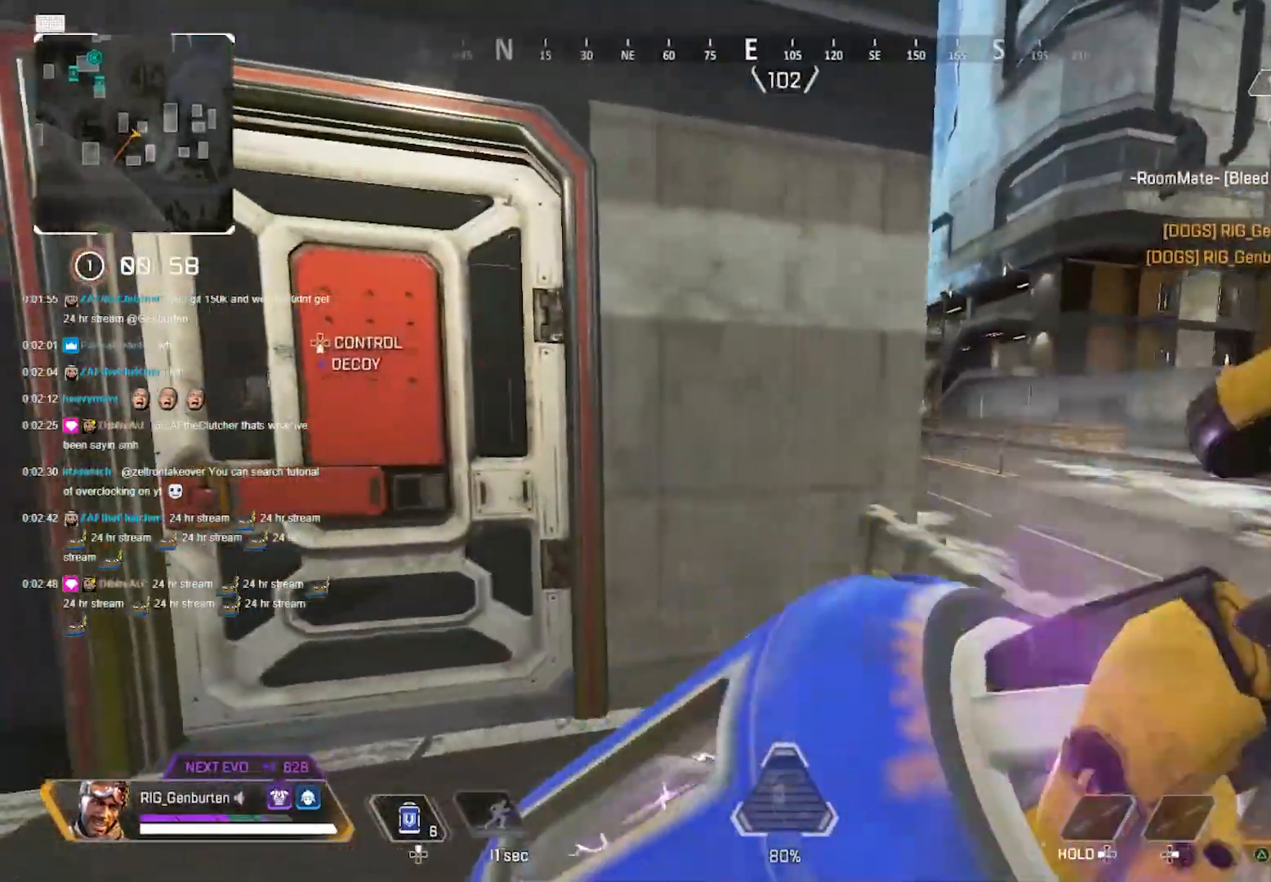
{"buttons": [], "left_stick": "up", "right_stick": "center", "events": [[17, "SQUARE", "down"], [50, "left_stick", "center"], [100, "SQUARE", "up"], [183, "SQUARE", "down"], [183, "left_stick", "left"], [250, "SQUARE", "up"], [283, "left_stick", "center"], [317, "right_stick", "left"], [383, "right_stick", "center"], [467, "left_stick", "up"]]}
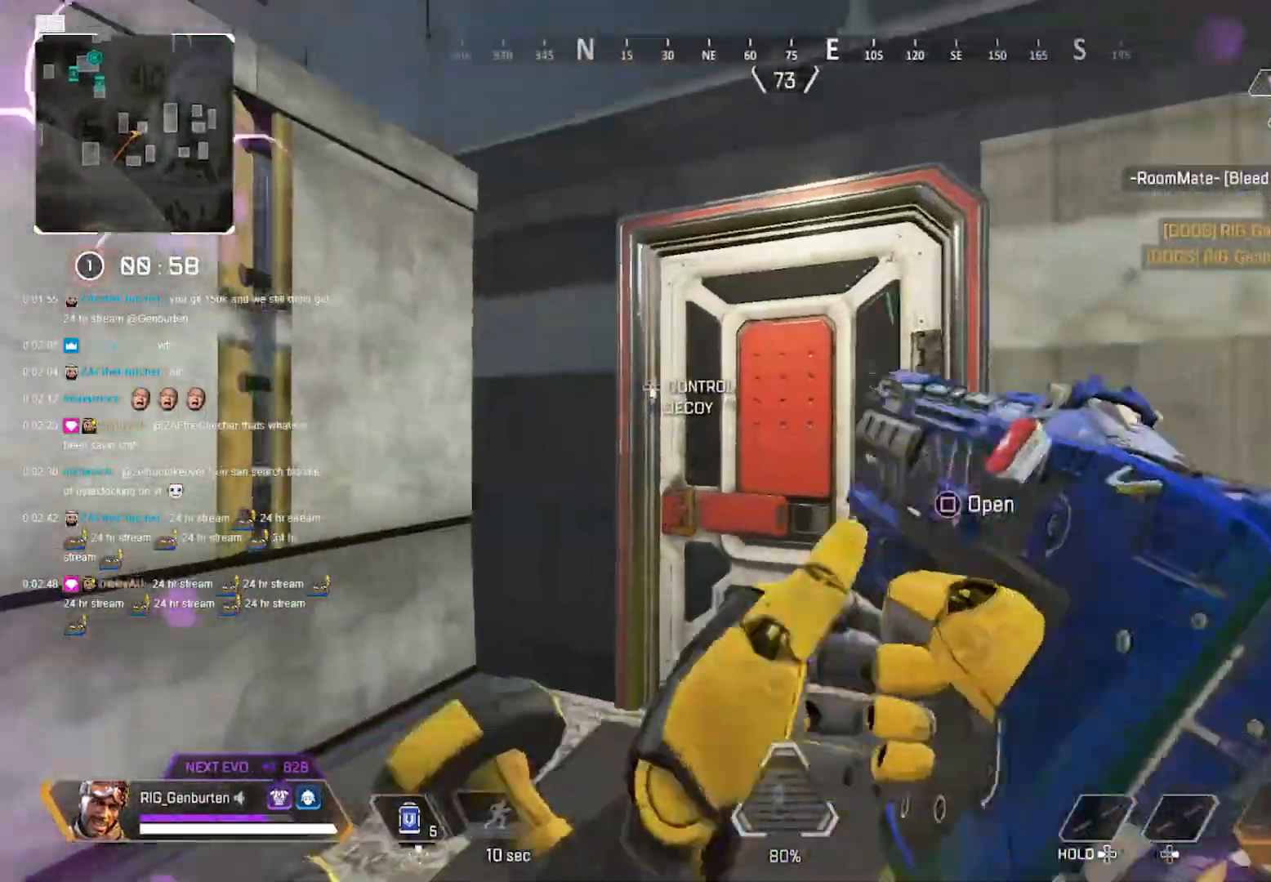
{"buttons": [], "left_stick": "center", "right_stick": "center", "events": [[283, "left_stick", "center"], [333, "left_stick", "left"], [433, "left_stick", "center"]]}
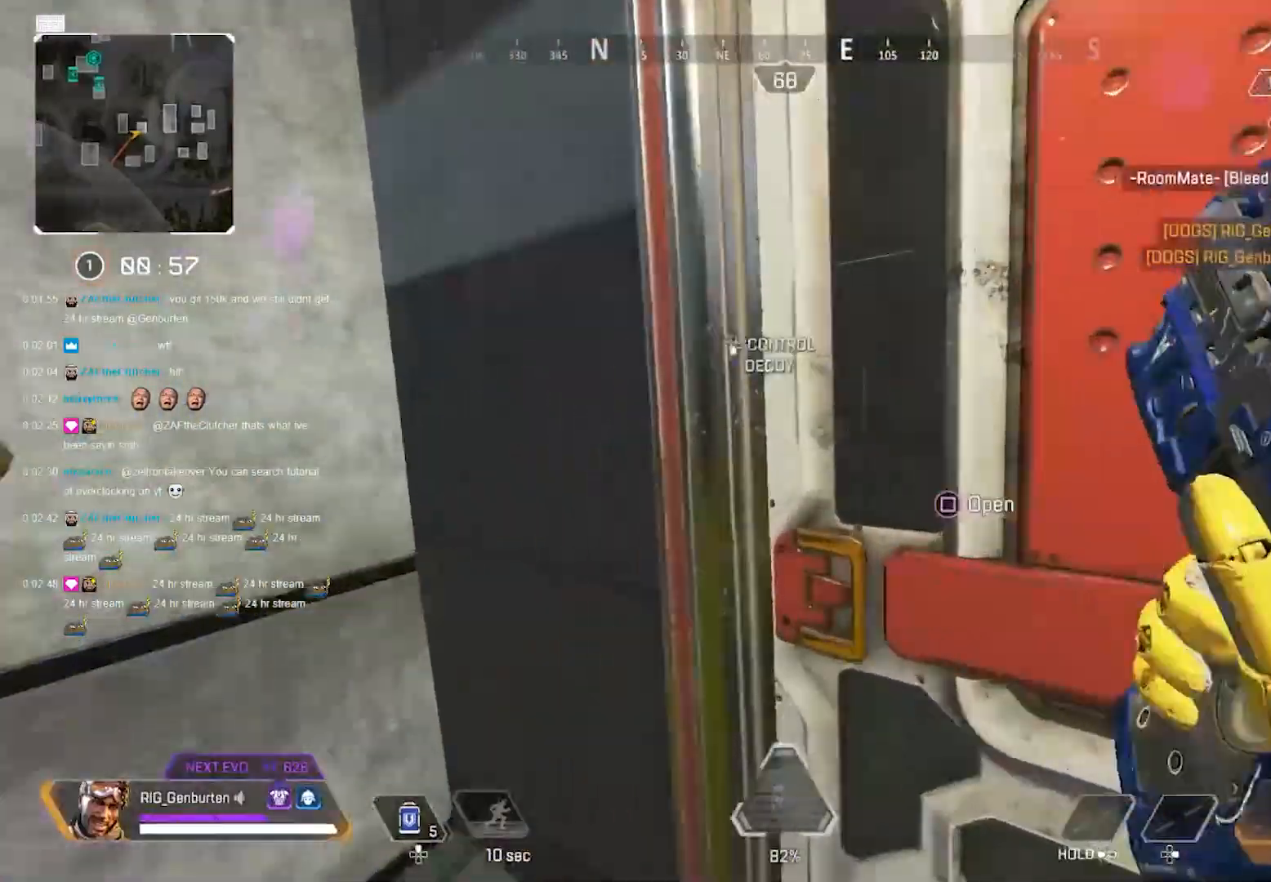
{"buttons": [], "left_stick": "center", "right_stick": "center", "events": [[167, "left_stick", "up-right"], [267, "left_stick", "center"]]}
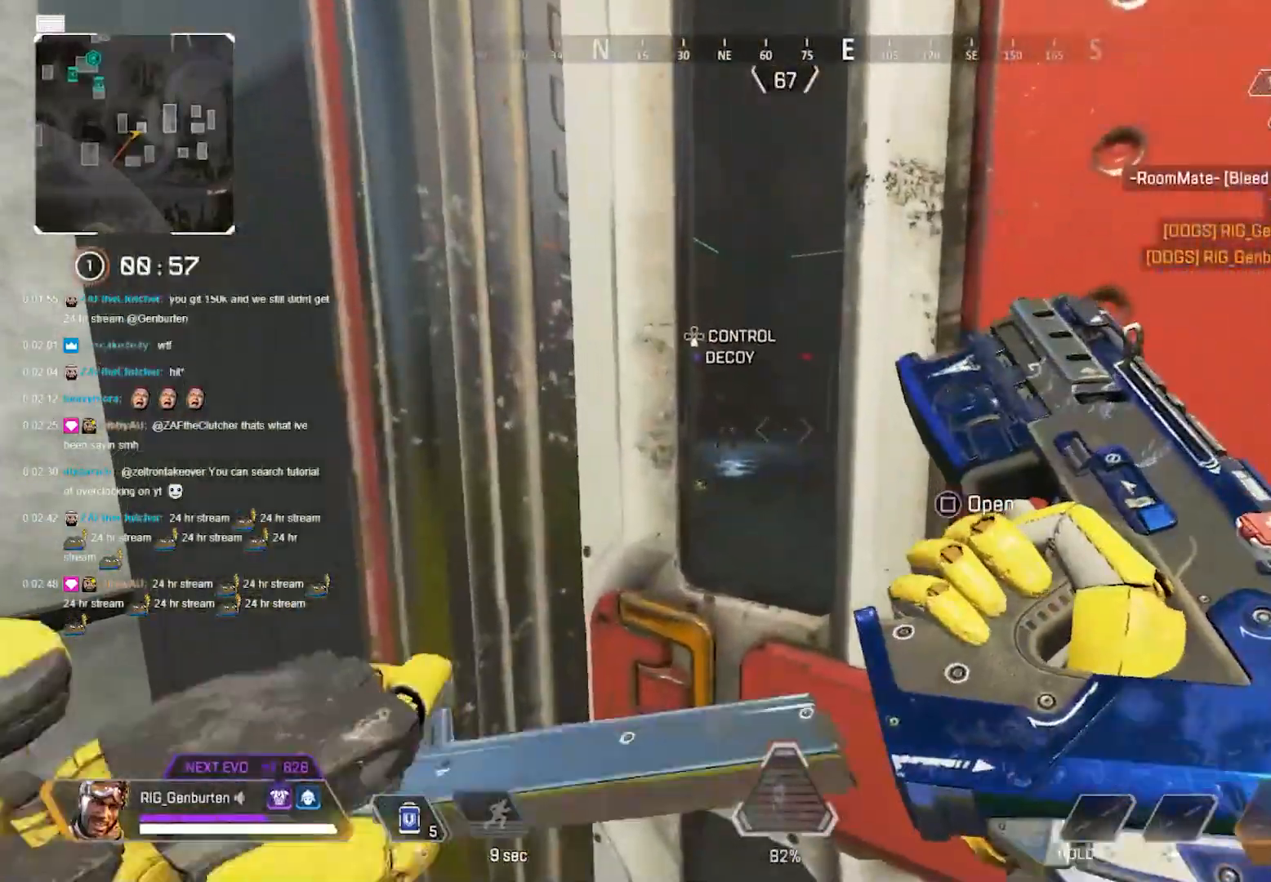
{"buttons": [], "left_stick": "right", "right_stick": "right", "events": [[217, "DPAD_UP", "down"], [317, "DPAD_UP", "up"], [333, "right_stick", "right"], [433, "left_stick", "right"]]}